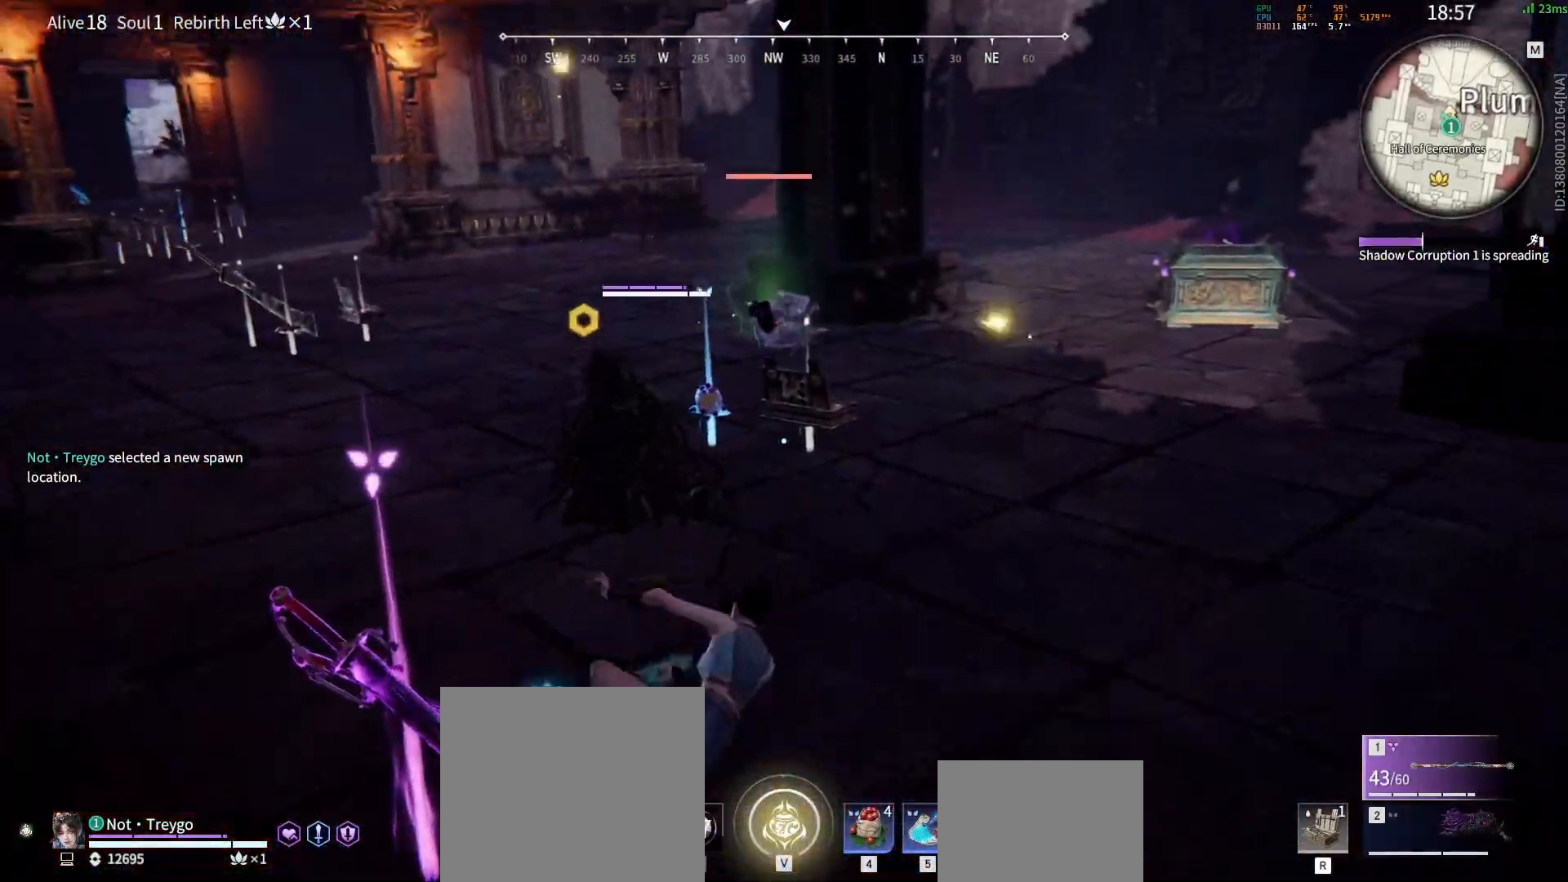
Gameplay with keyboard and mouse; each line is a JSON object with the keys and mouse buttons held at the frame after it. "events" lists presses ("down") and releases ("up") of "a", "c", "d", "e", "f", "q", "r", "s", "shift", "space", "tab", "w", "mouse_left", "mouse_wheel" and "mouse_right" between this image and that frame as [ms after this image, input, new state], when the widget could be followed in between. "mouse_left", "mouse_wheel", "mouse_right" = the "left", "wheel", "right" buttons of the "mouse" list. No other keys are recorded. "wheel" means that the mouse wheel is clicked or scrolled. Mouse movement is not recorded.
{"keys": ["w"], "mouse": [], "events": [[183, "shift", "down"], [450, "shift", "up"]]}
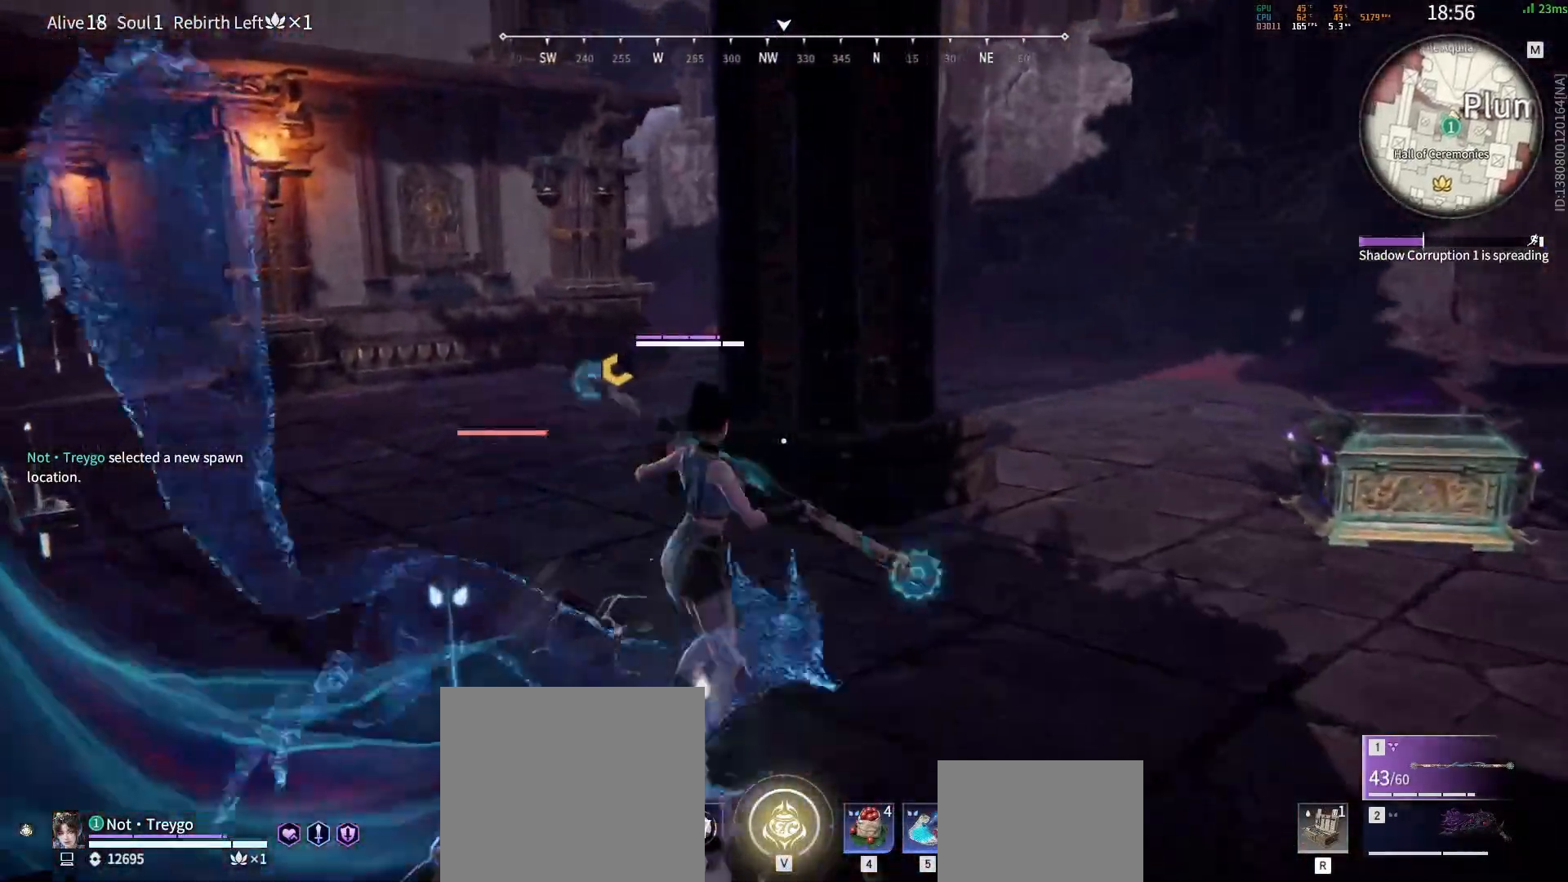
{"keys": [], "mouse": [], "events": [[467, "w", "up"]]}
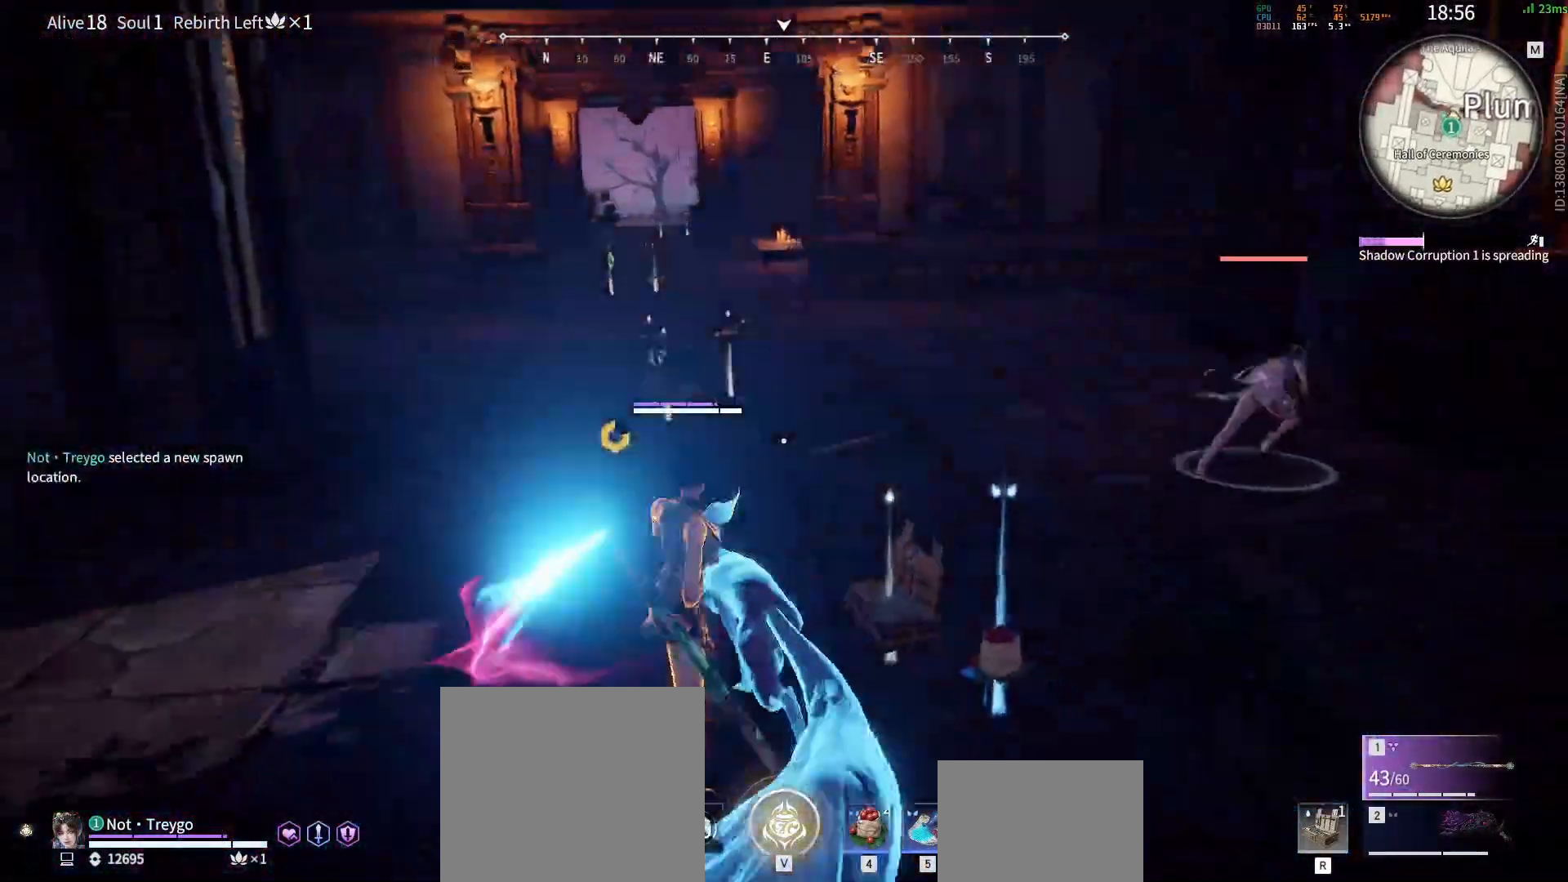
{"keys": ["shift", "w"], "mouse": [], "events": [[417, "w", "down"], [433, "shift", "down"]]}
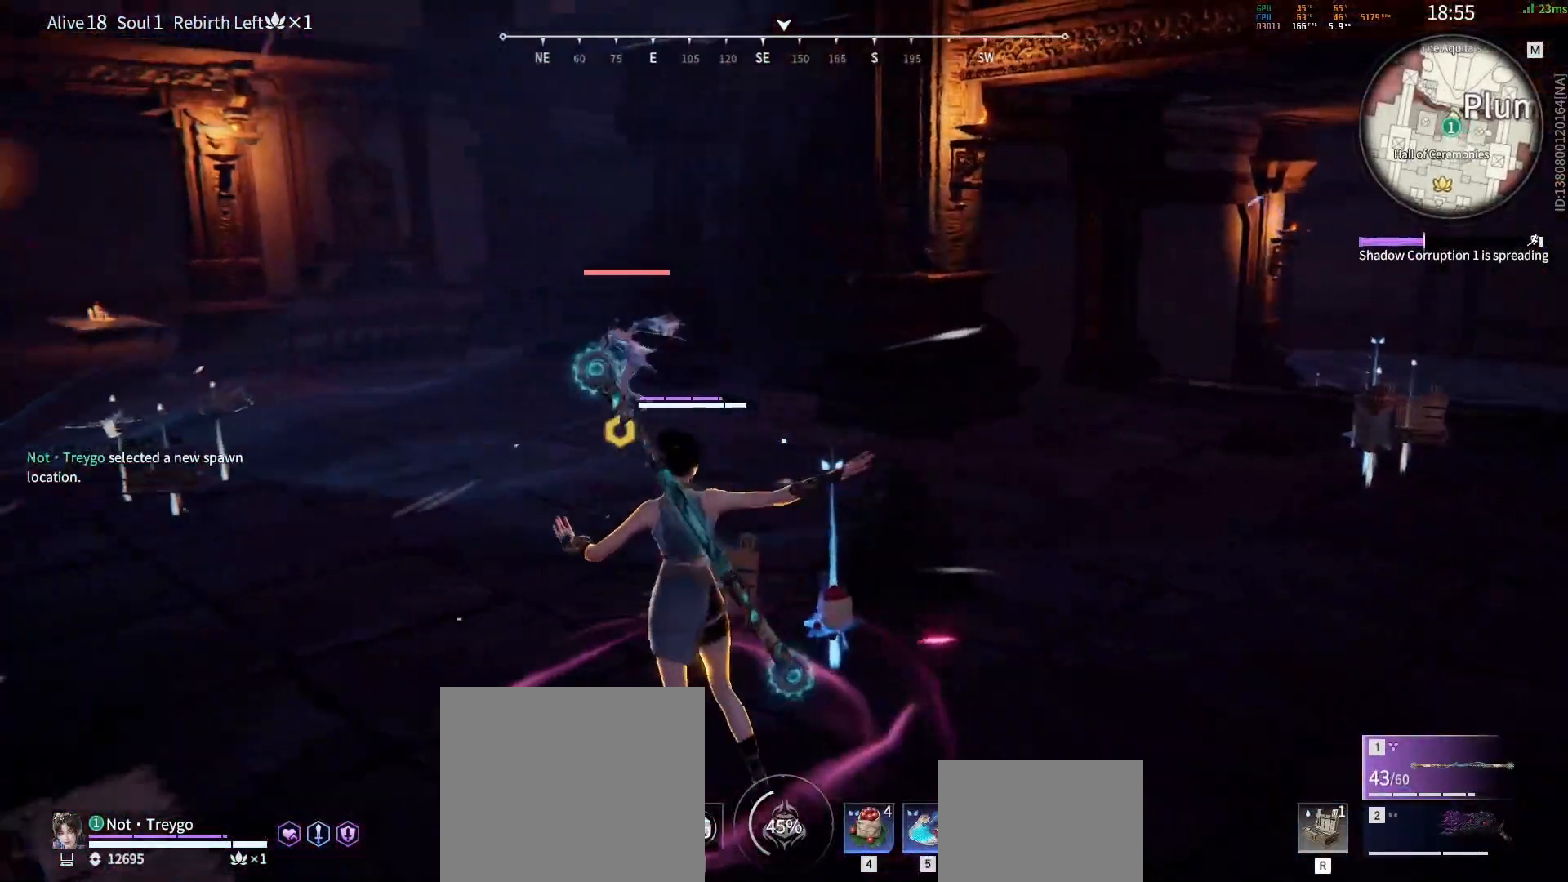
{"keys": ["shift", "w"], "mouse": ["right"], "events": [[417, "mouse_right", "down"]]}
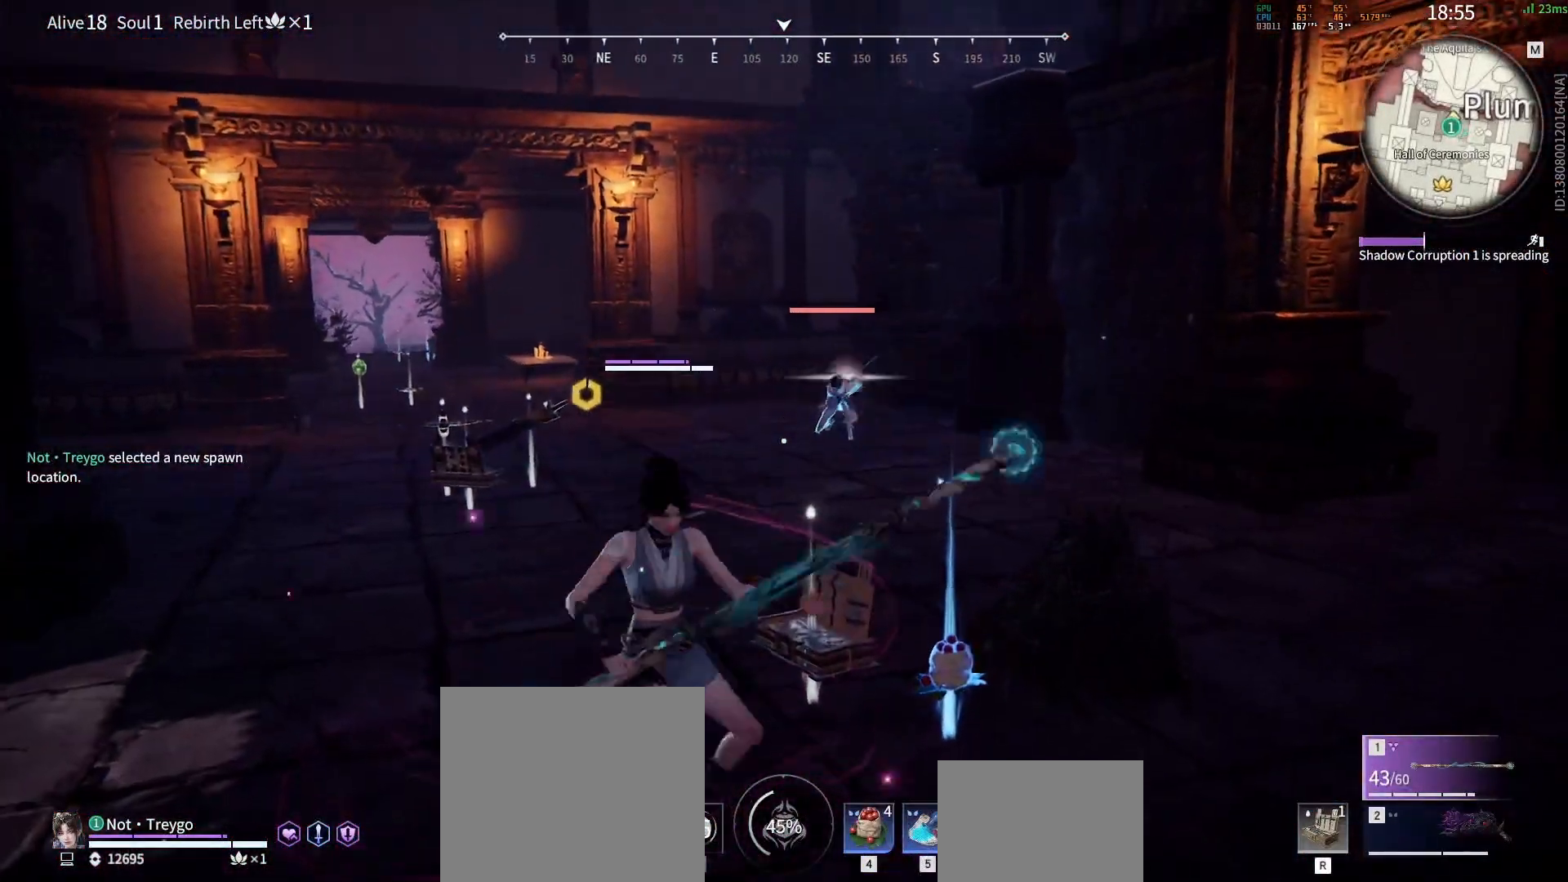
{"keys": [], "mouse": ["left"], "events": [[133, "shift", "up"], [317, "space", "down"], [333, "mouse_right", "up"], [350, "q", "down"], [367, "mouse_left", "down"], [367, "w", "up"], [400, "space", "up"], [417, "q", "up"], [433, "mouse_left", "up"], [500, "mouse_left", "down"]]}
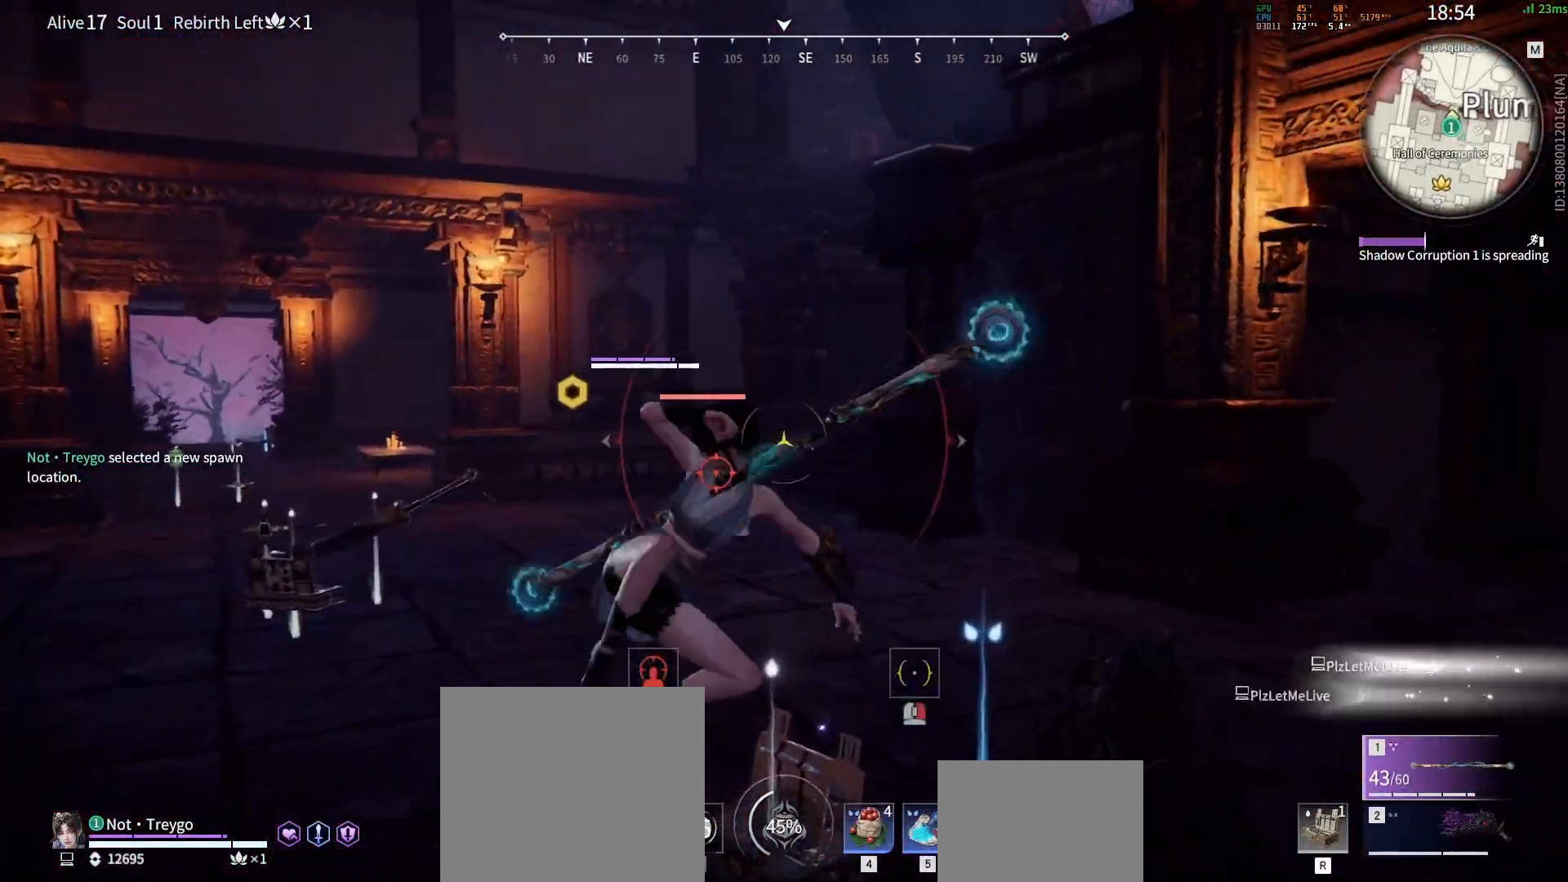
{"keys": ["a"], "mouse": [], "events": [[17, "a", "down"], [50, "mouse_left", "up"]]}
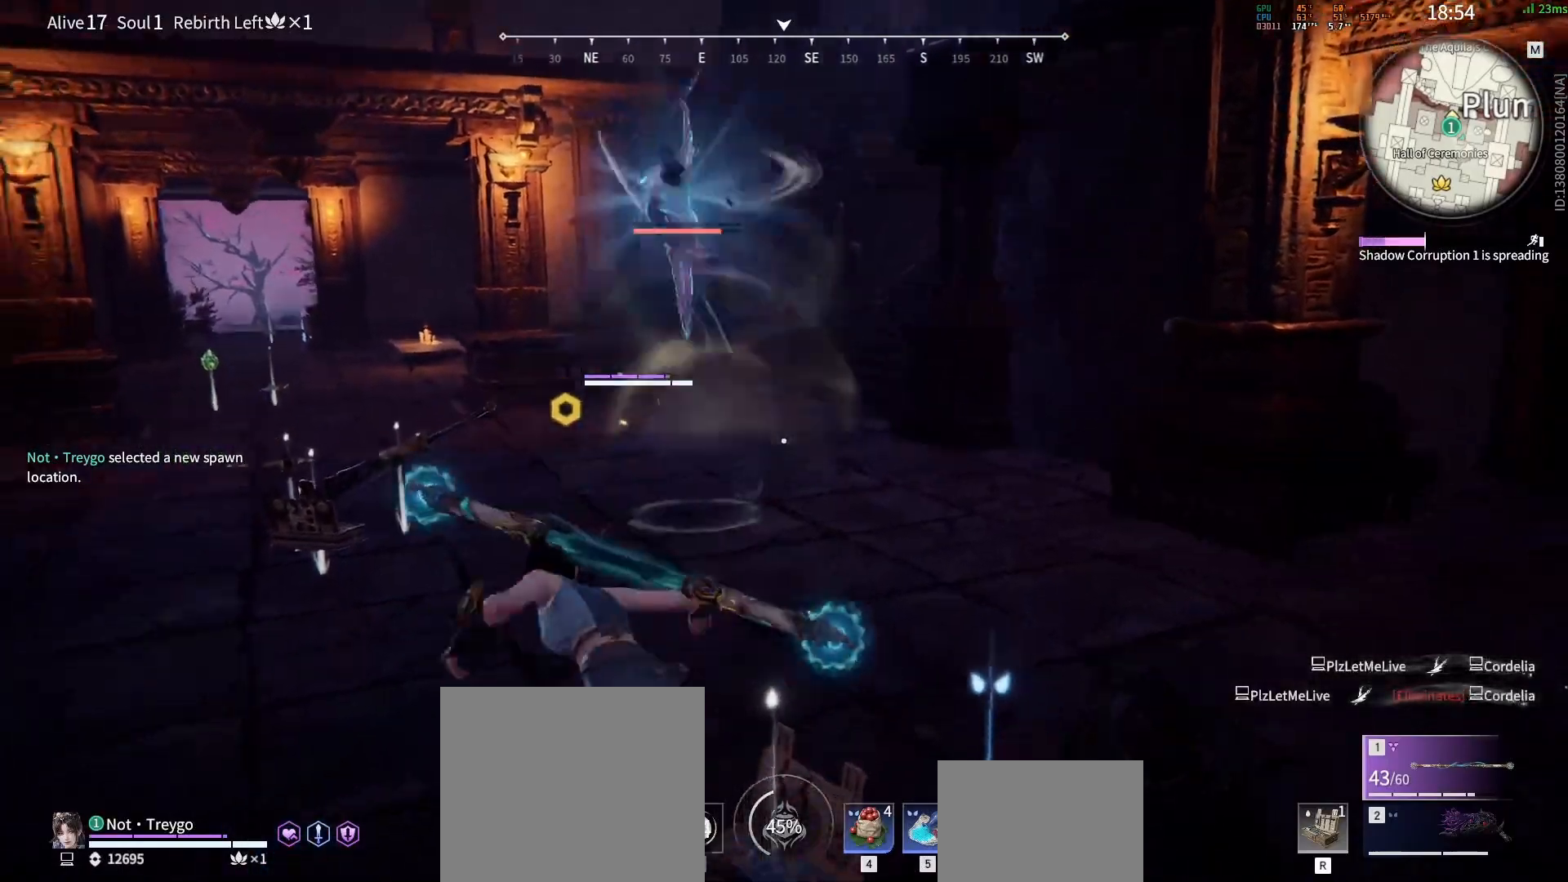
{"keys": ["a", "space"], "mouse": ["left"], "events": [[17, "w", "down"], [300, "mouse_left", "down"], [333, "w", "up"], [350, "mouse_left", "up"], [417, "mouse_left", "down"], [500, "space", "down"]]}
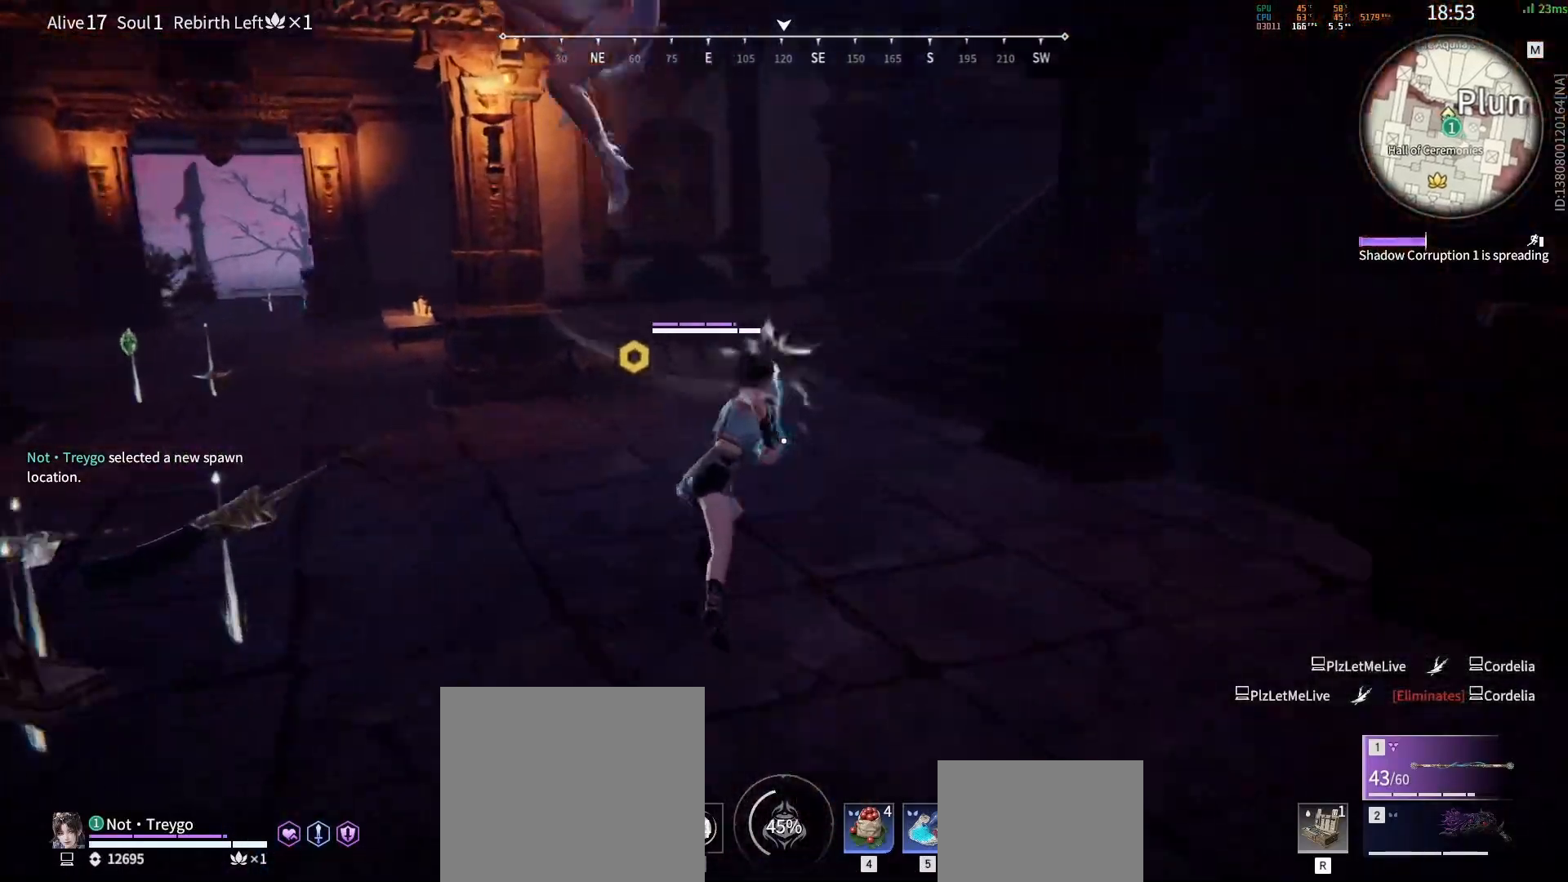
{"keys": [], "mouse": [], "events": [[50, "mouse_left", "up"], [50, "s", "down"], [83, "a", "up"], [133, "mouse_right", "down"], [217, "mouse_left", "down"], [317, "mouse_left", "up"], [317, "mouse_right", "up"], [350, "space", "up"], [433, "s", "up"]]}
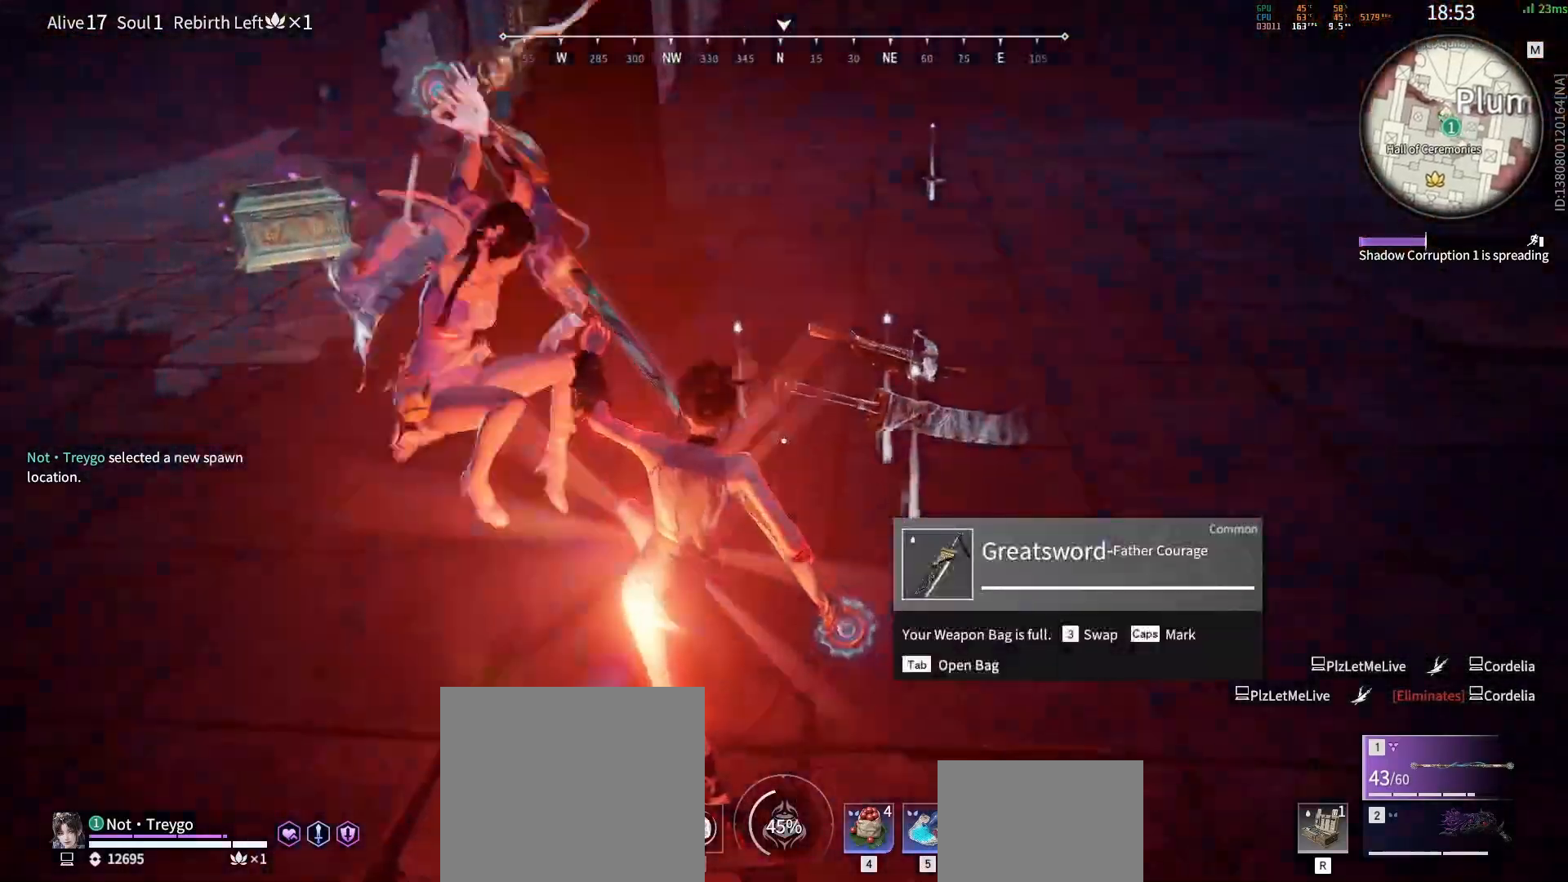
{"keys": [], "mouse": [], "events": [[183, "f", "down"], [283, "f", "up"], [333, "f", "down"], [433, "f", "up"]]}
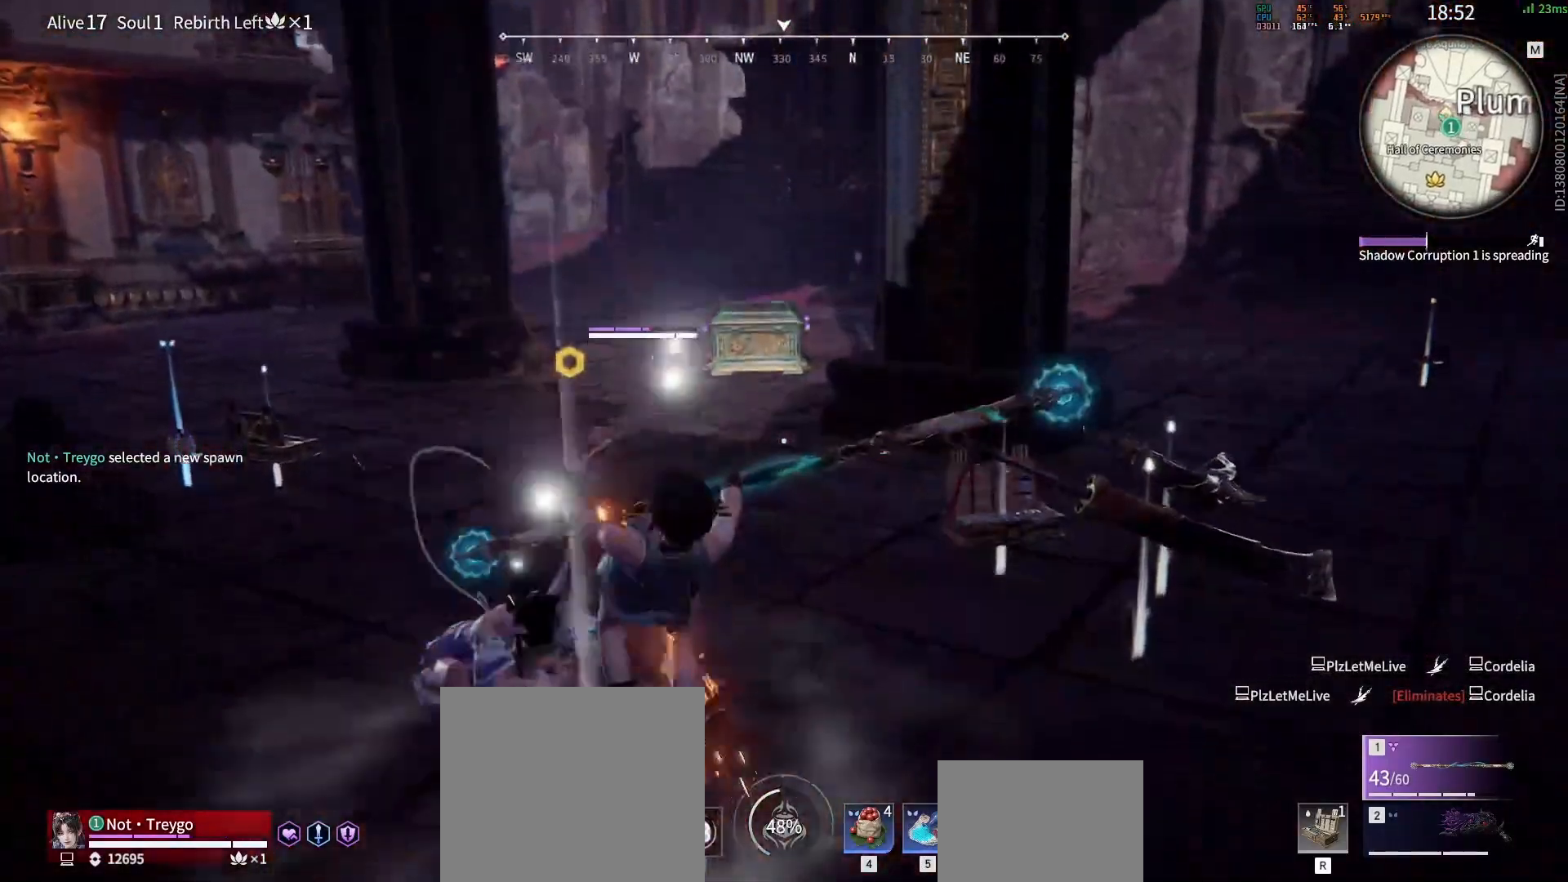
{"keys": [], "mouse": ["right"], "events": [[333, "s", "down"], [417, "s", "up"], [483, "mouse_right", "down"]]}
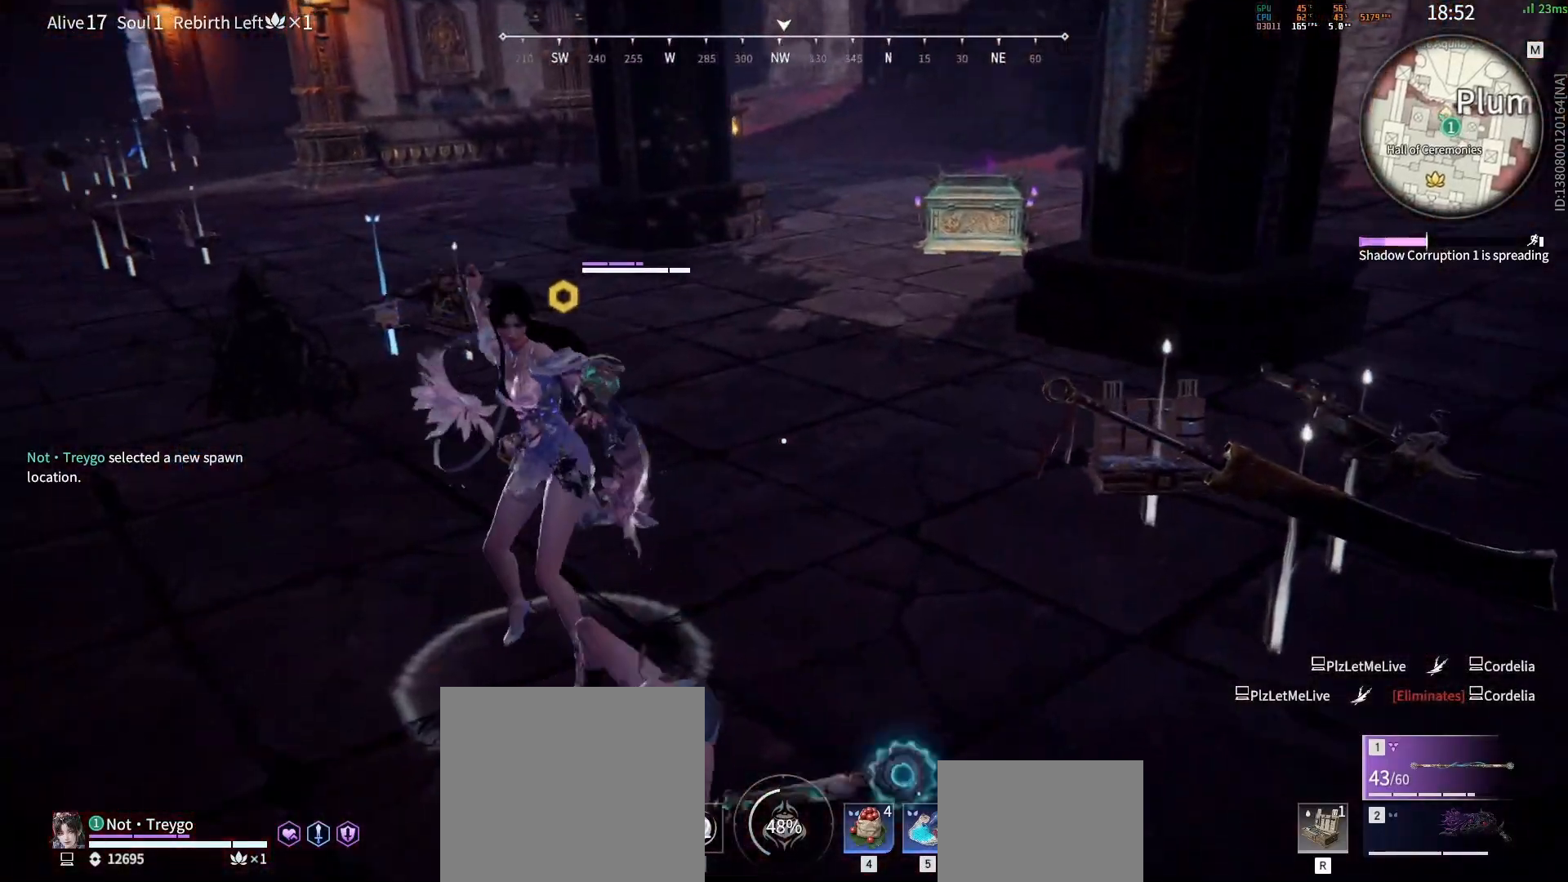
{"keys": [], "mouse": ["right"], "events": []}
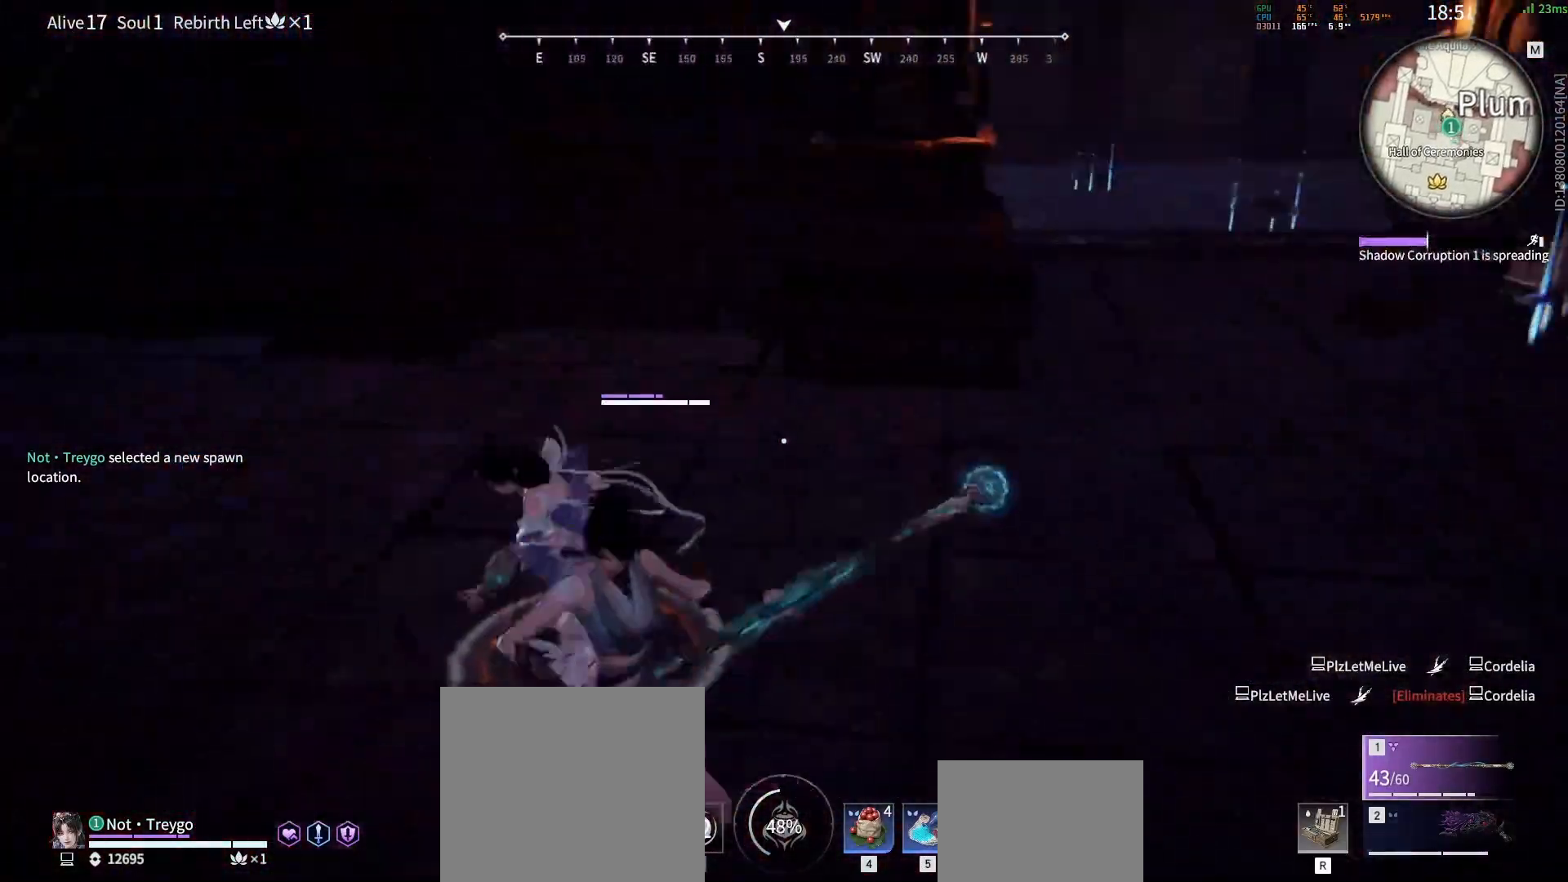
{"keys": [], "mouse": [], "events": [[433, "mouse_right", "up"]]}
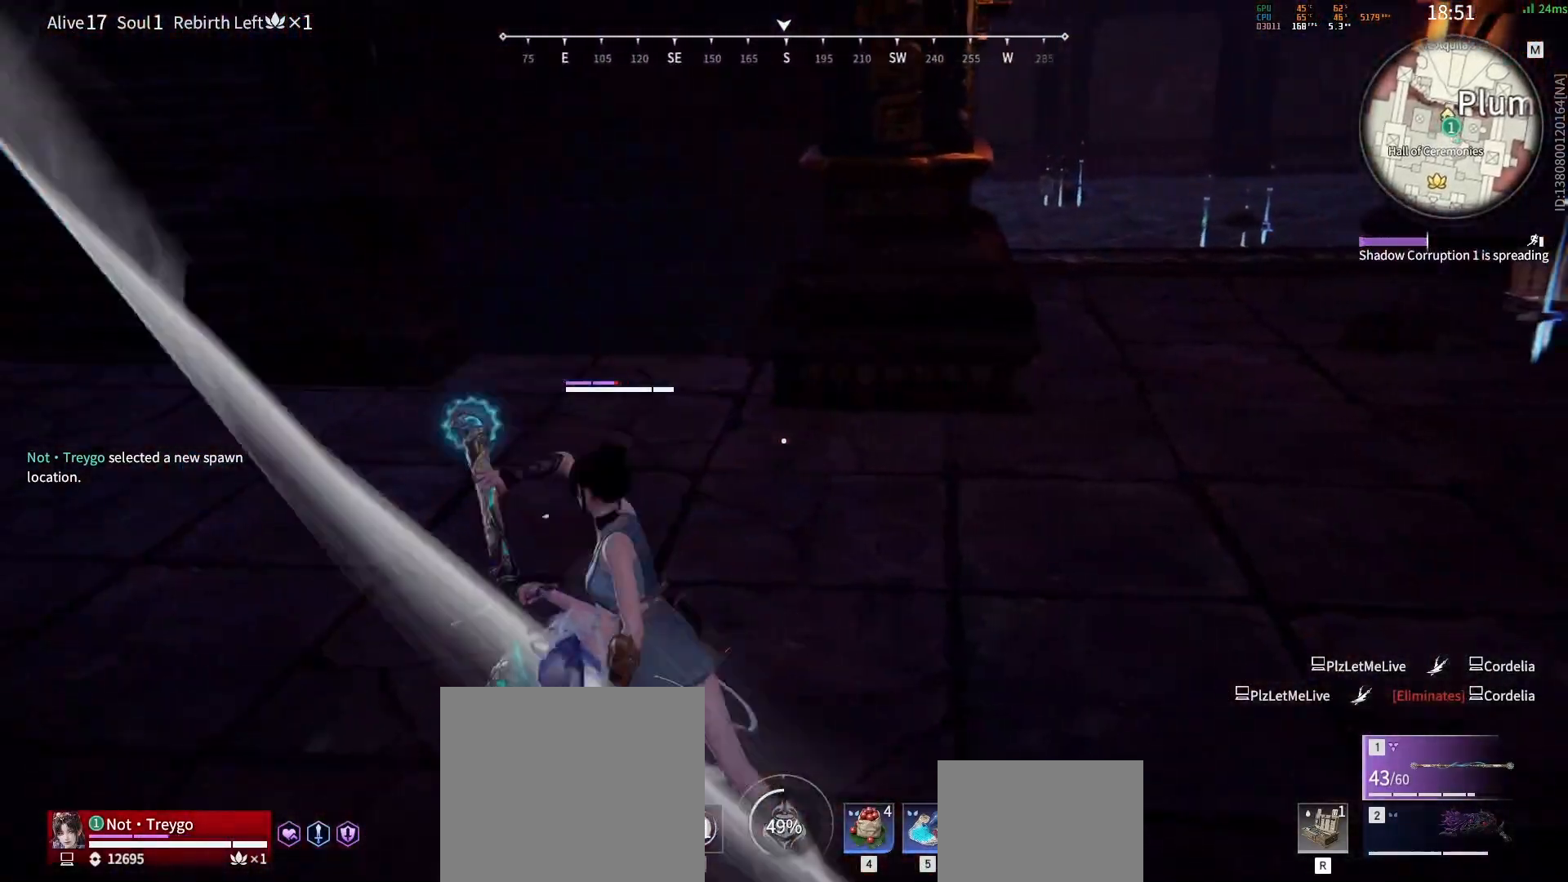
{"keys": [], "mouse": [], "events": [[217, "mouse_left", "down"], [433, "mouse_left", "up"]]}
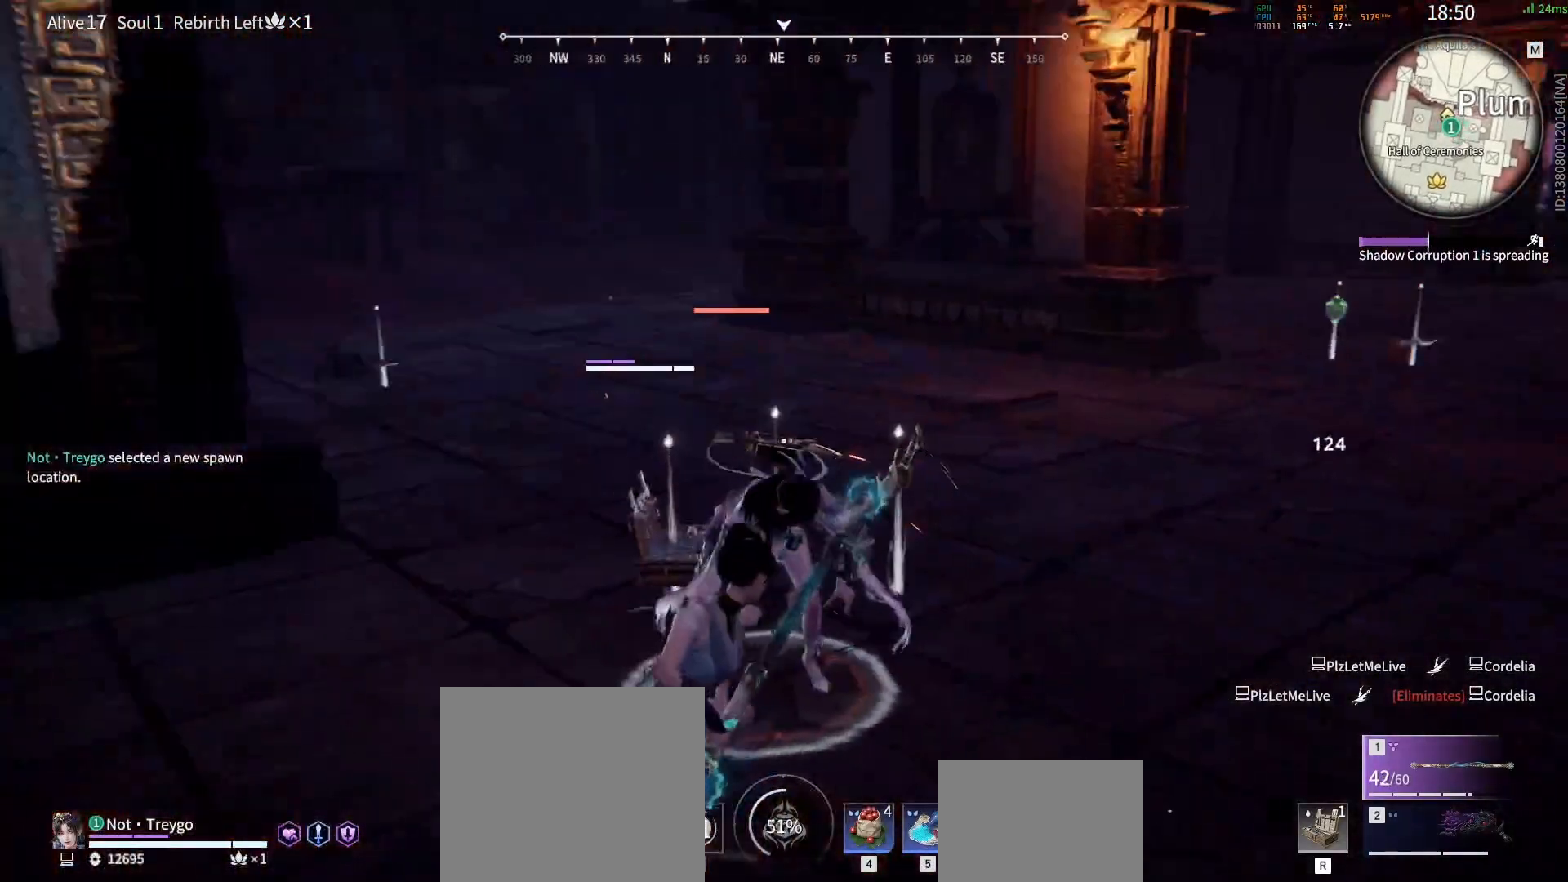
{"keys": [], "mouse": [], "events": []}
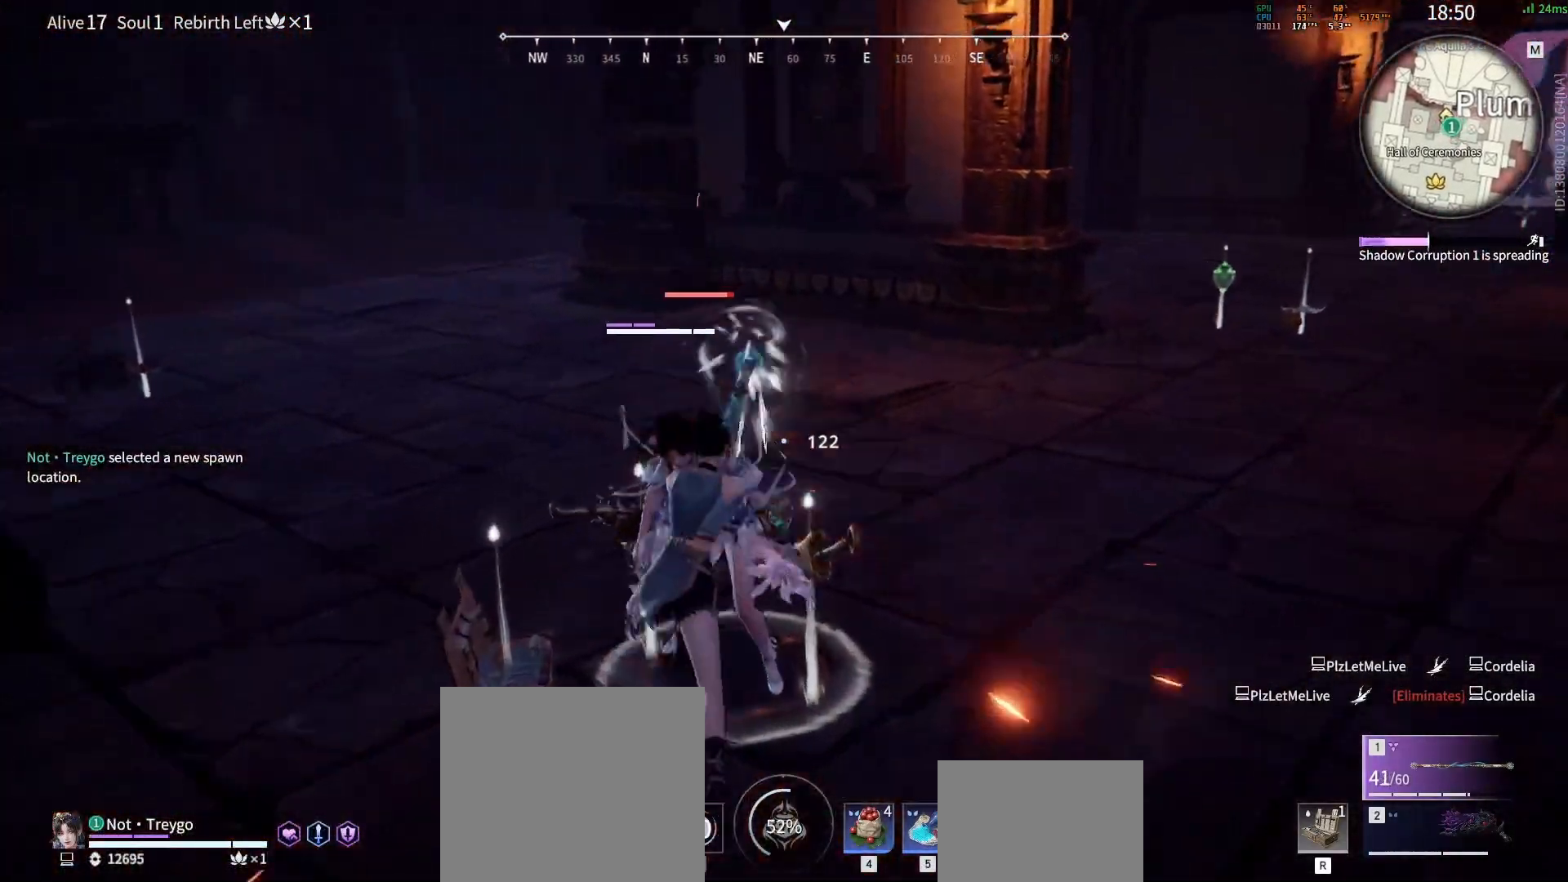
{"keys": ["w"], "mouse": [], "events": [[133, "w", "down"], [183, "space", "down"], [217, "mouse_left", "down"], [267, "mouse_left", "up"], [317, "mouse_left", "down"], [383, "mouse_left", "up"], [450, "space", "up"]]}
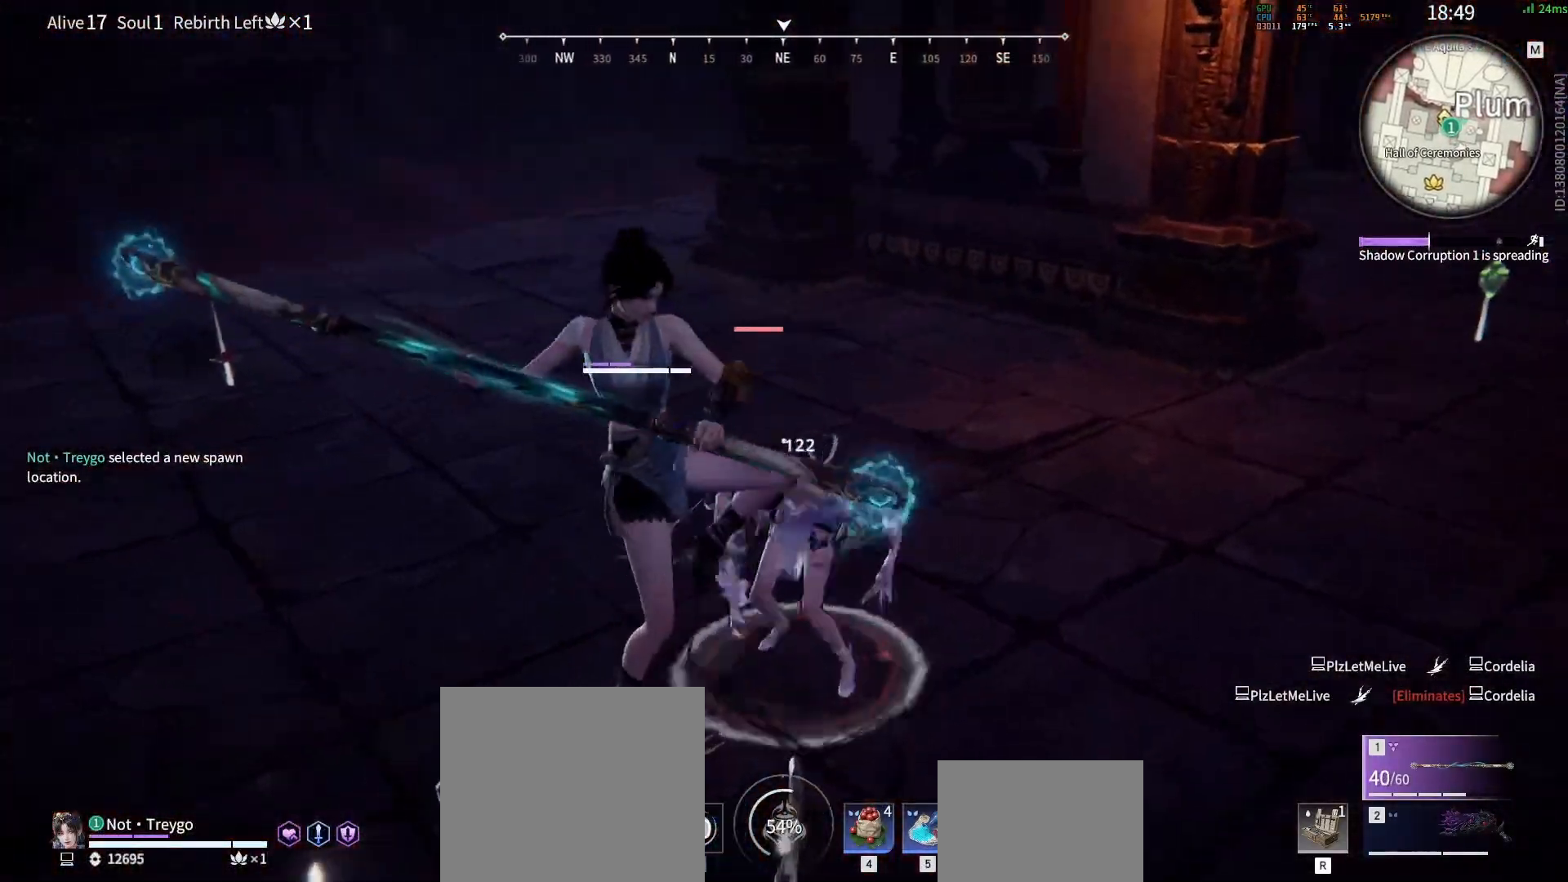
{"keys": [], "mouse": ["left"], "events": [[83, "w", "up"], [400, "mouse_left", "down"]]}
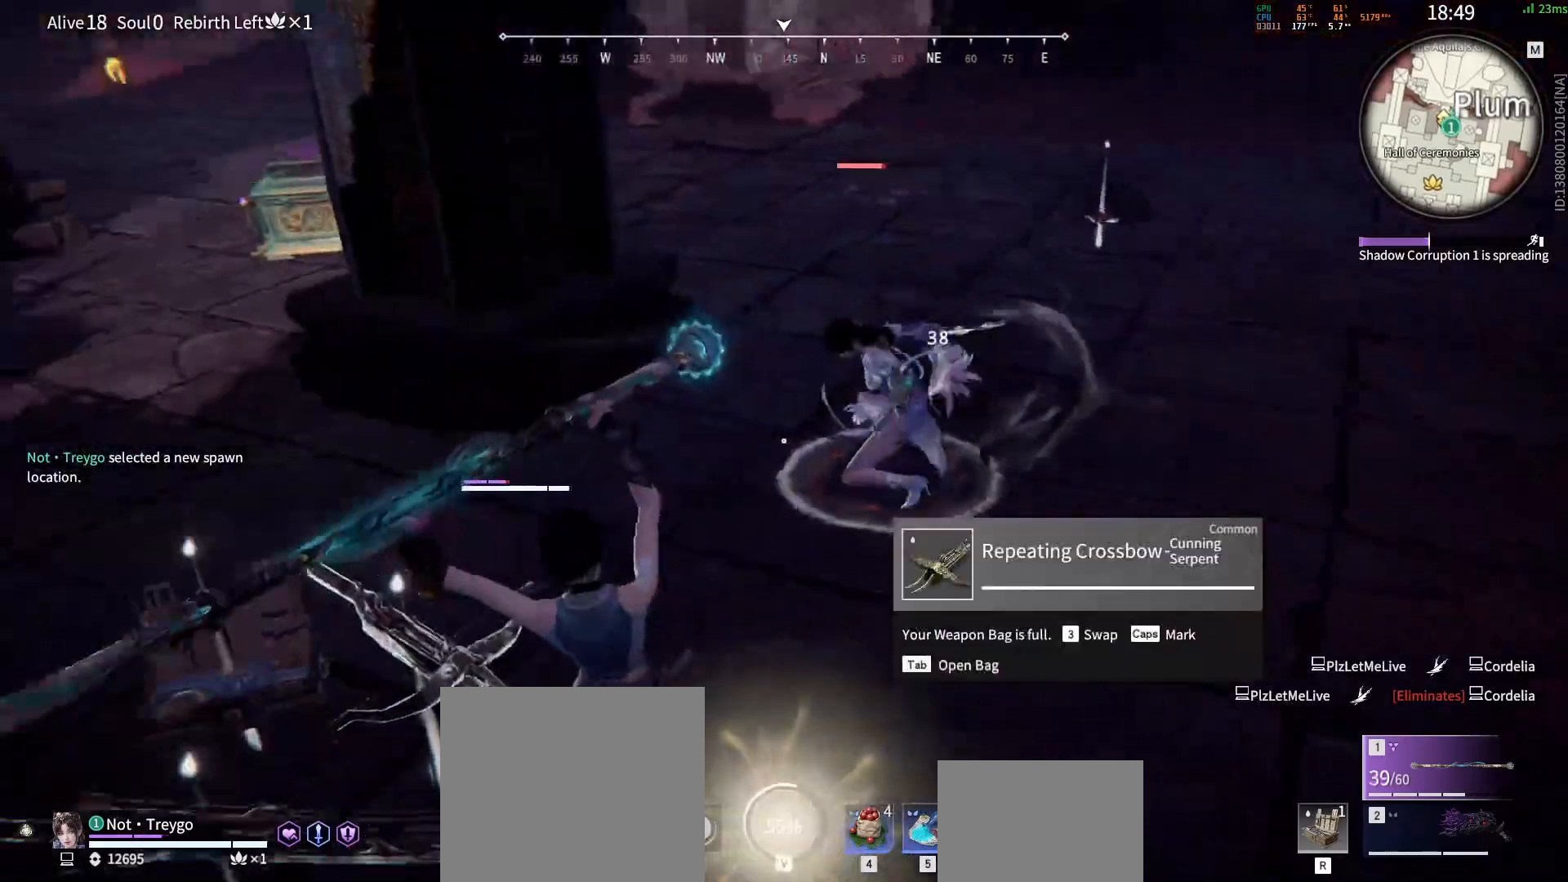
{"keys": [], "mouse": ["left"], "events": [[50, "mouse_left", "up"], [100, "mouse_left", "down"]]}
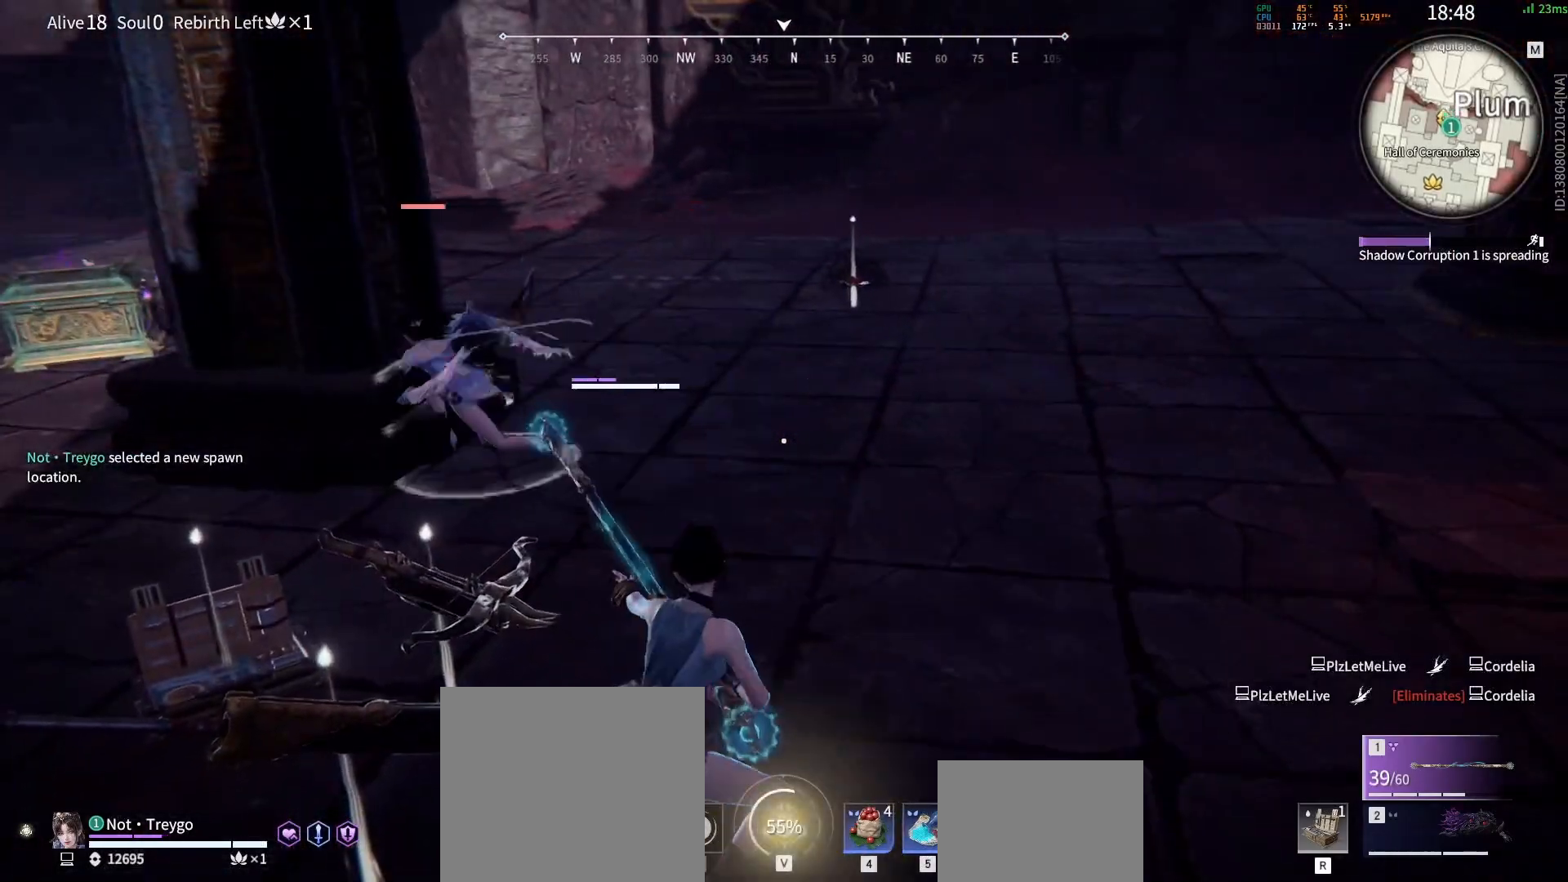
{"keys": [], "mouse": [], "events": [[483, "mouse_left", "up"]]}
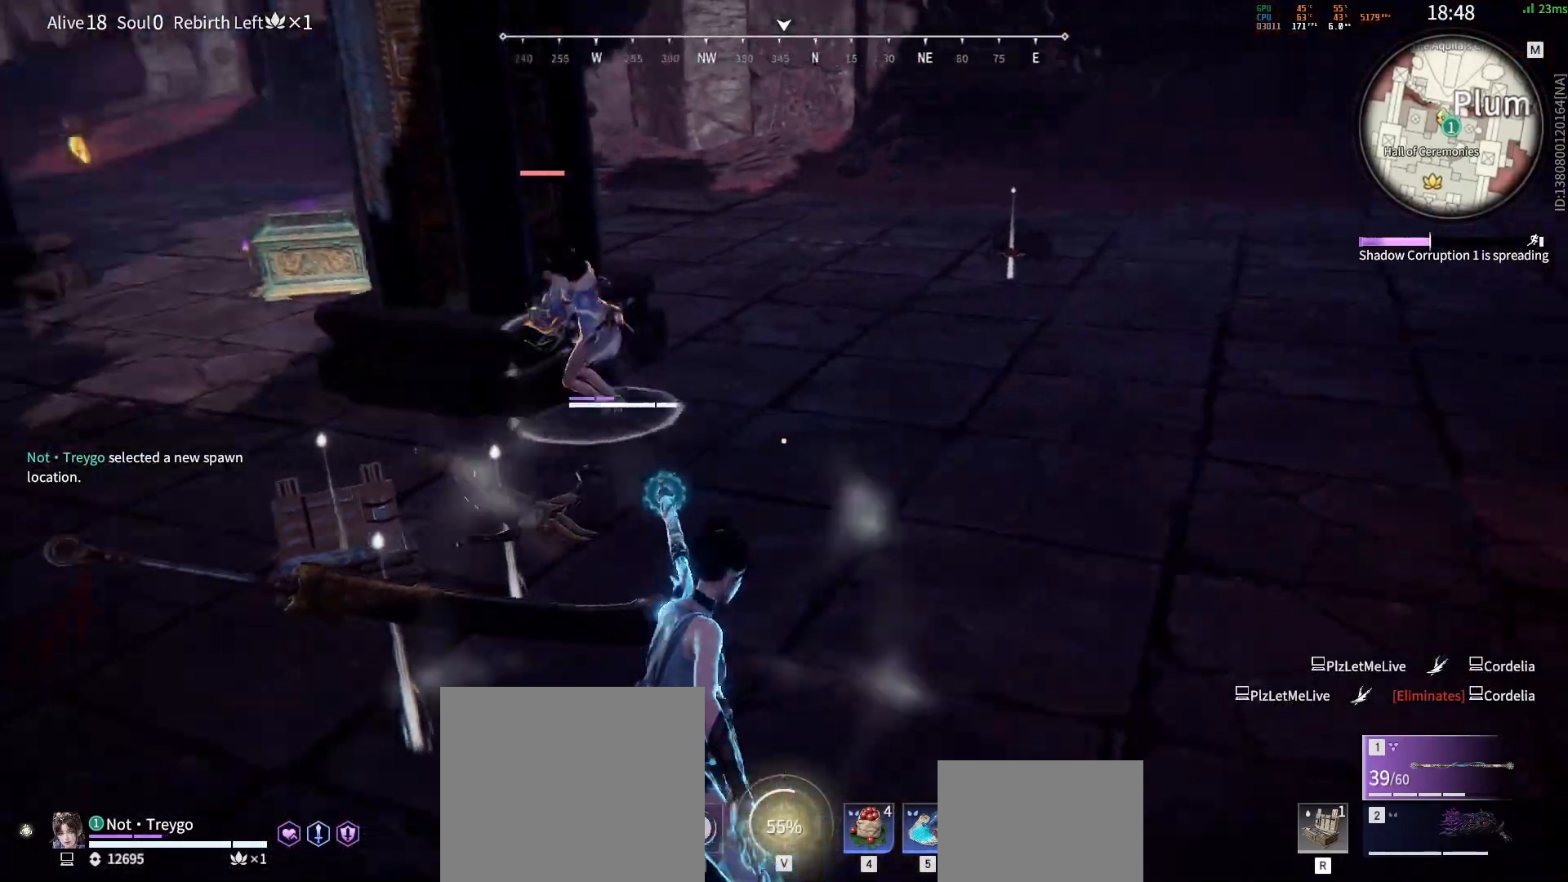
{"keys": ["w"], "mouse": [], "events": [[50, "w", "down"]]}
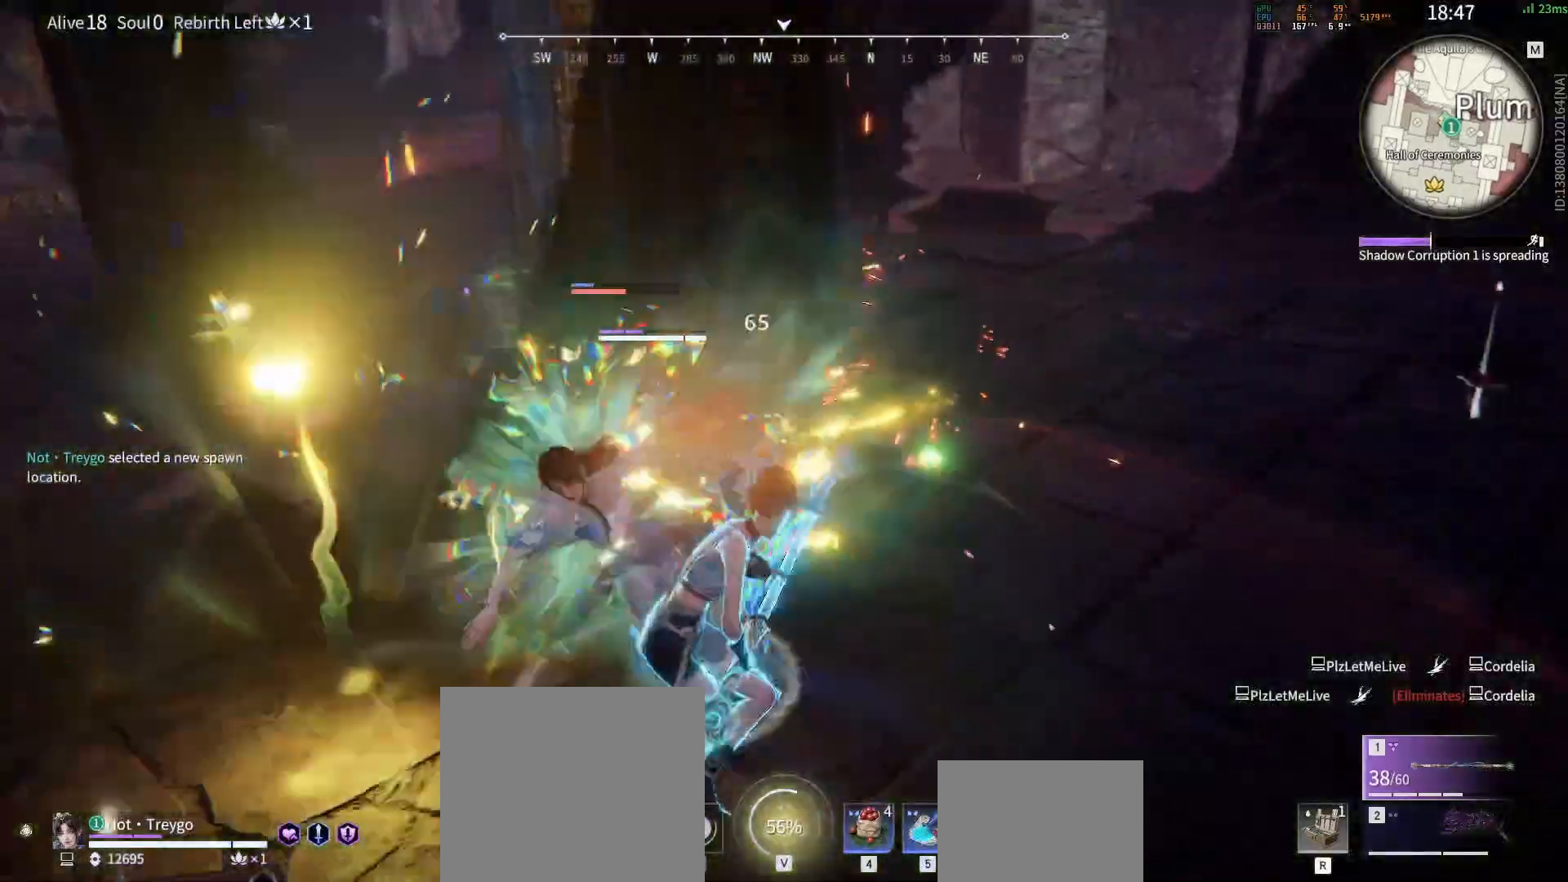
{"keys": ["a", "shift", "w"], "mouse": [], "events": [[233, "a", "down"], [283, "w", "up"], [317, "w", "down"], [350, "shift", "down"]]}
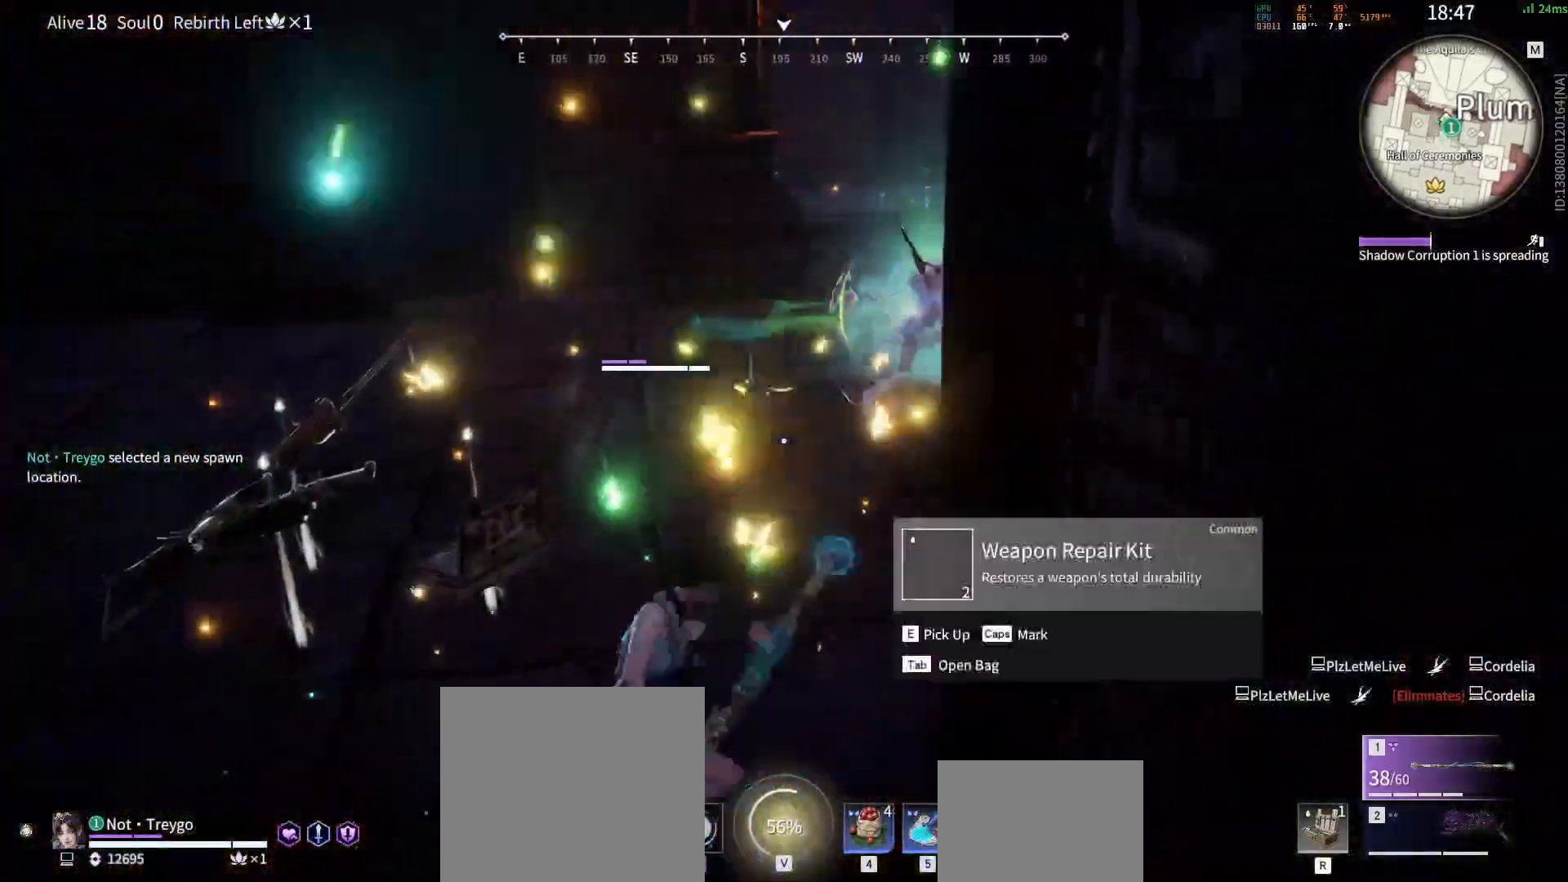
{"keys": ["w"], "mouse": ["right"], "events": [[200, "mouse_right", "down"], [333, "a", "up"], [383, "shift", "up"]]}
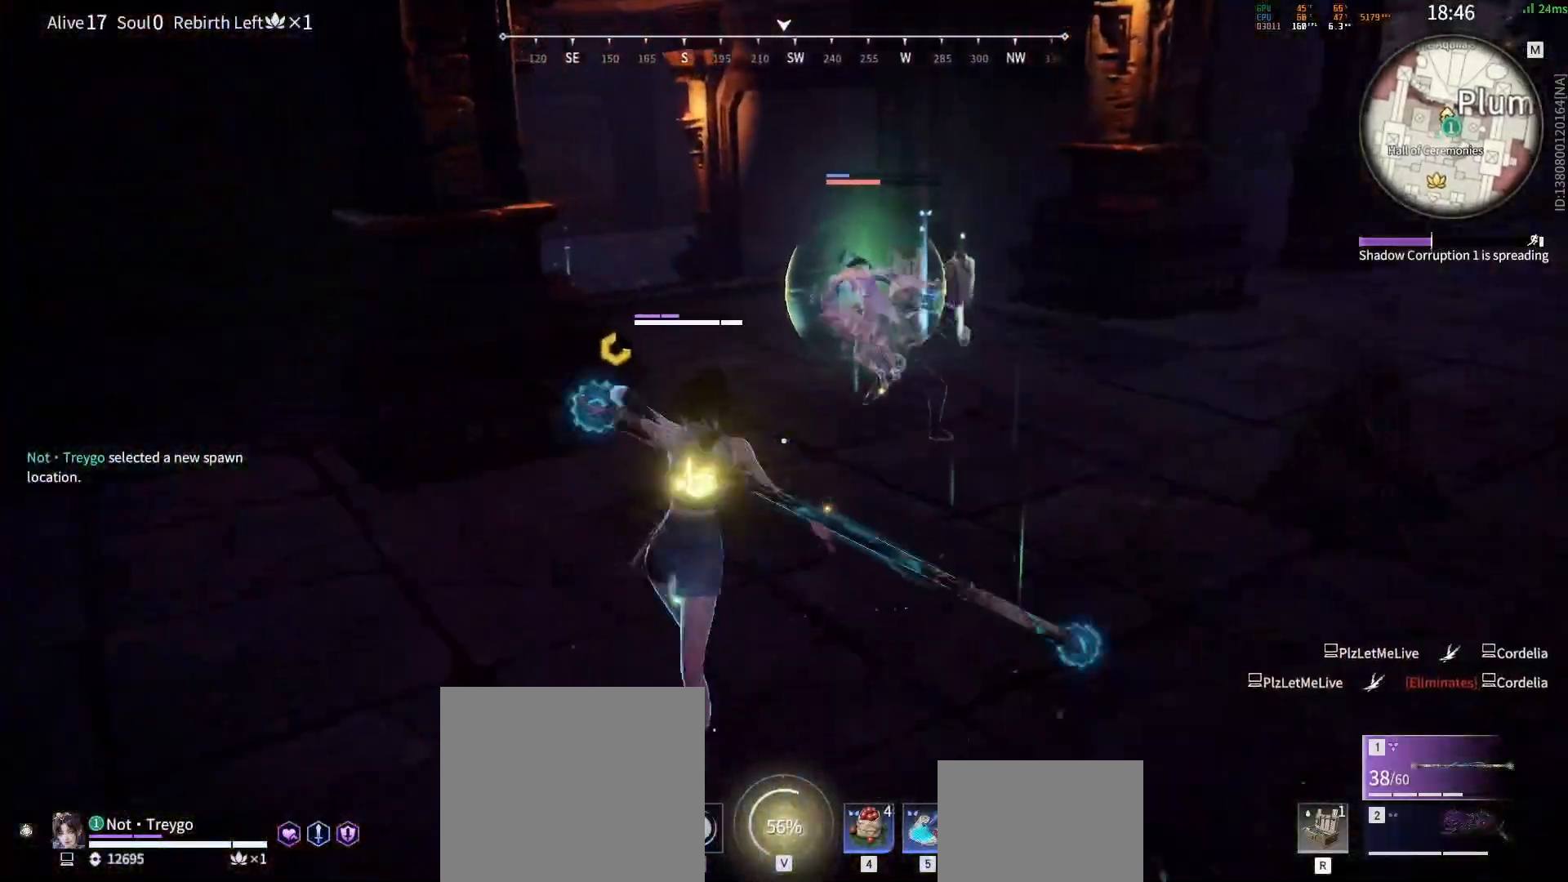
{"keys": ["c", "shift", "w"], "mouse": [], "events": [[100, "shift", "down"], [233, "mouse_right", "up"], [367, "c", "down"]]}
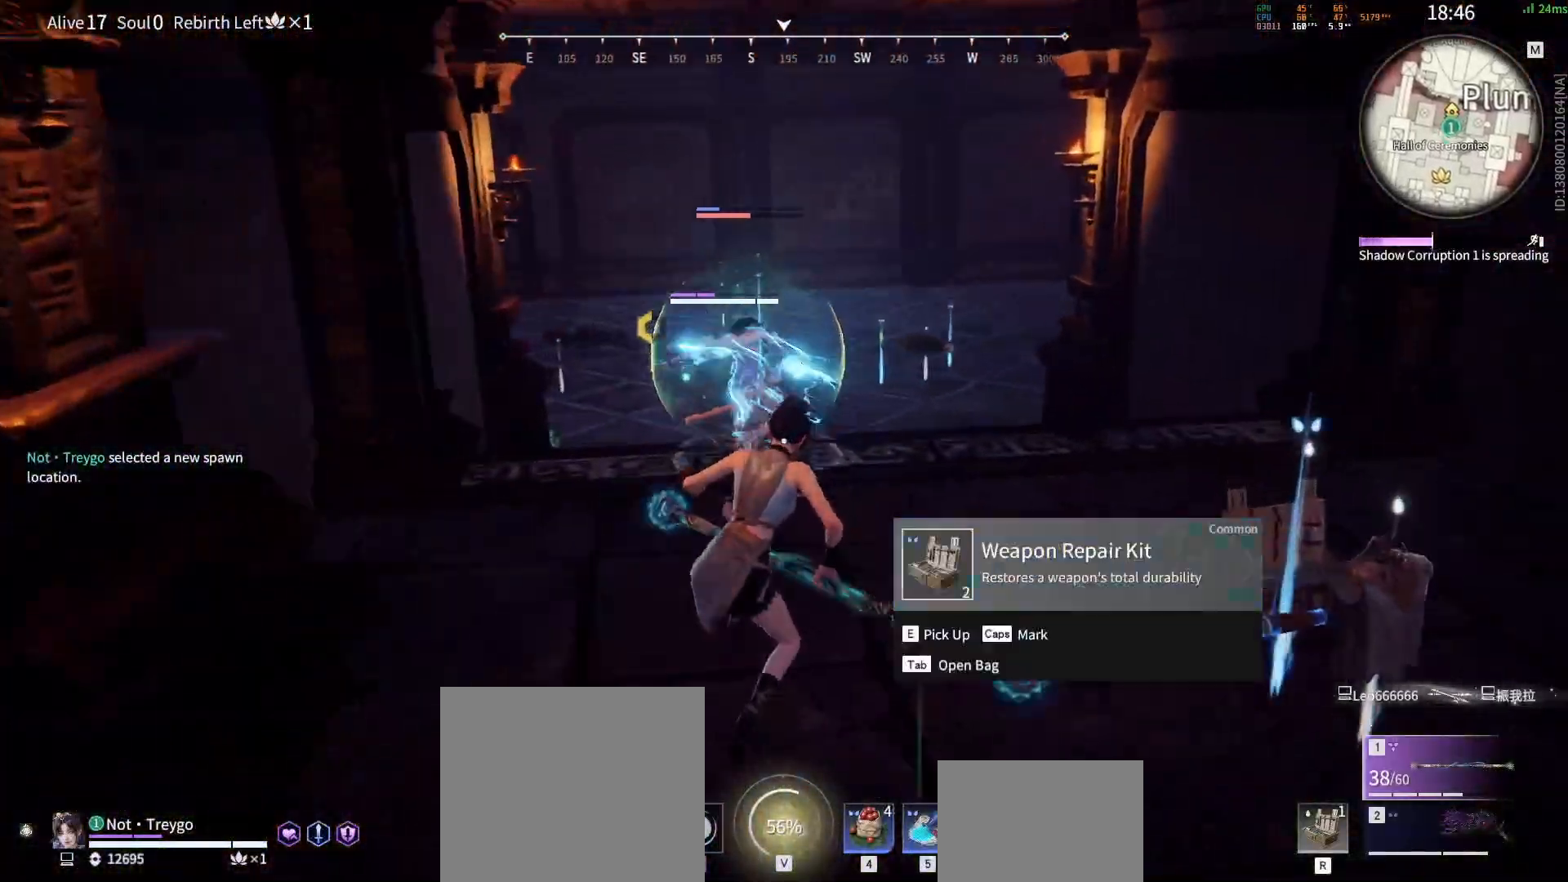
{"keys": [], "mouse": [], "events": [[267, "mouse_right", "down"], [333, "mouse_left", "down"], [333, "shift", "up"], [367, "w", "up"], [383, "c", "up"], [400, "mouse_right", "up"], [450, "mouse_left", "up"]]}
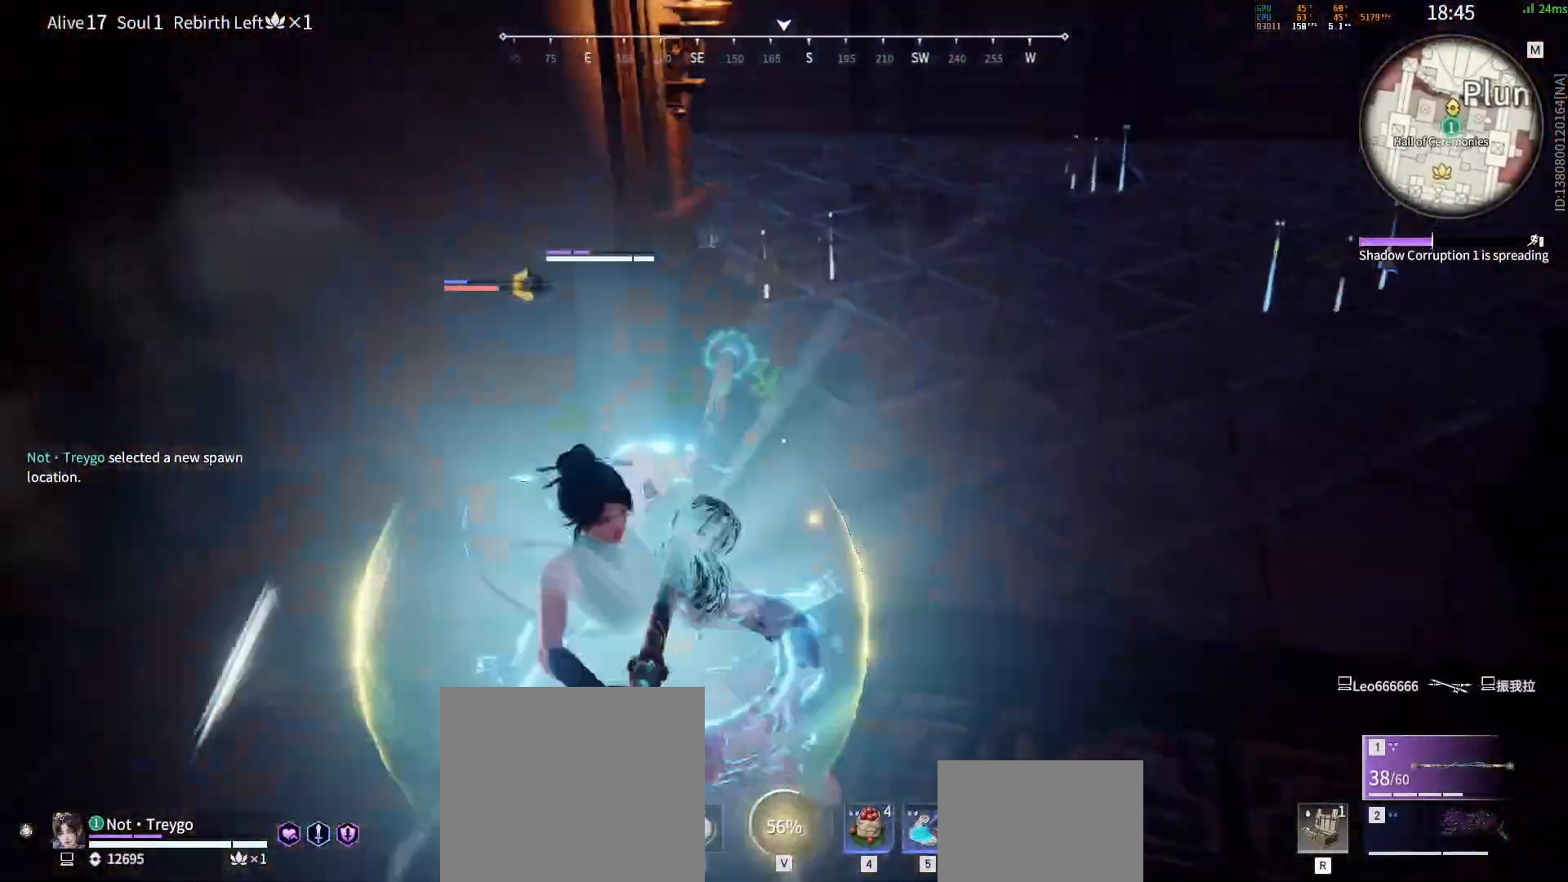
{"keys": [], "mouse": [], "events": []}
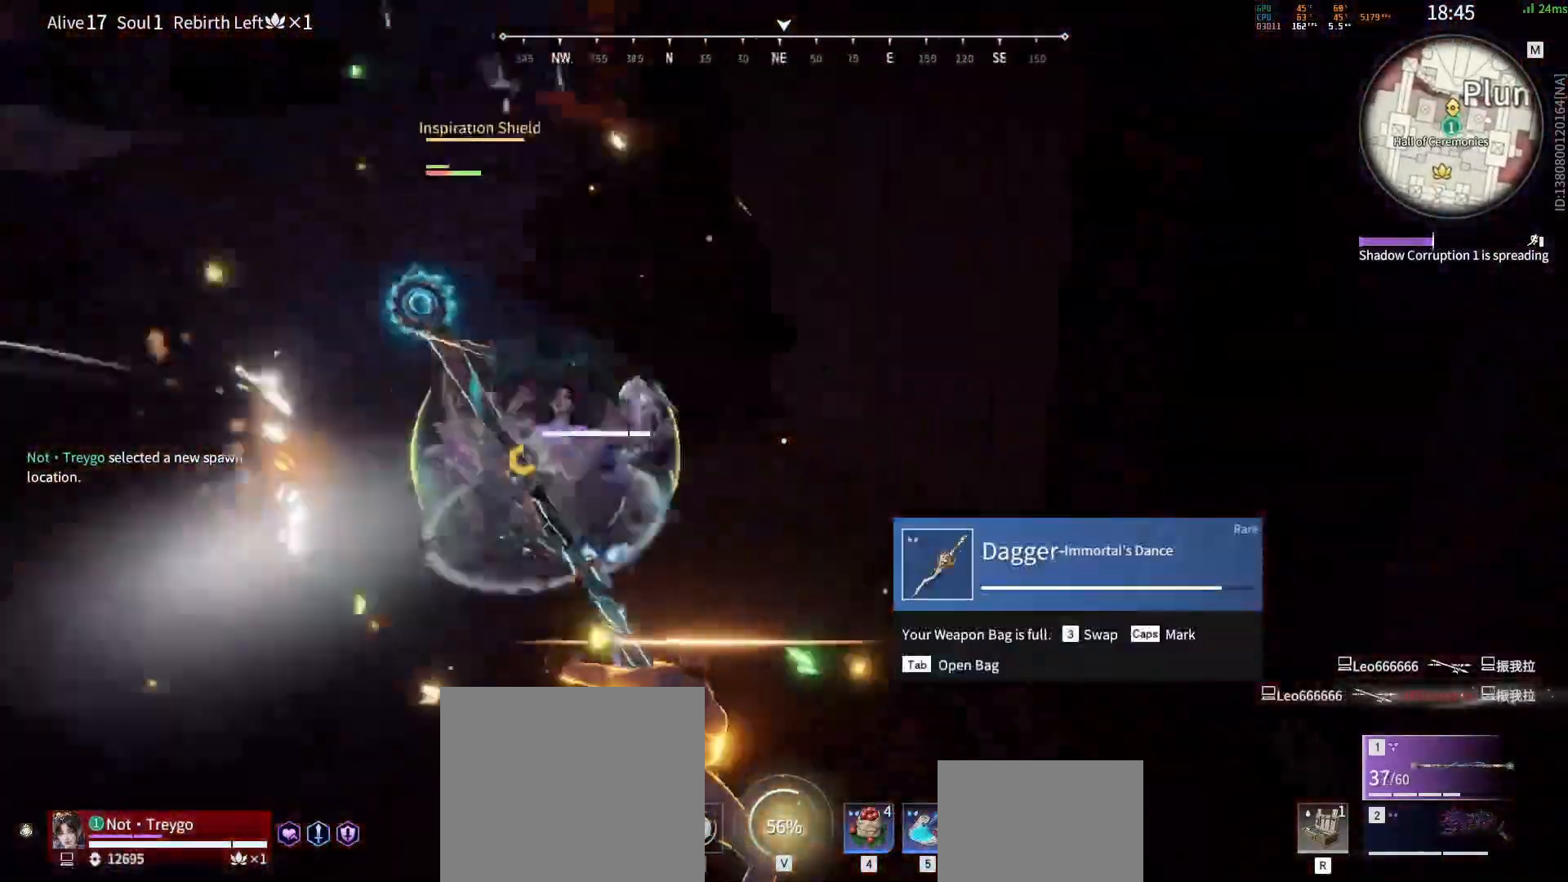
{"keys": ["w"], "mouse": [], "events": [[83, "mouse_left", "down"], [150, "mouse_left", "up"], [217, "mouse_left", "down"], [250, "mouse_left", "up"], [300, "mouse_left", "down"], [300, "w", "down"], [350, "mouse_left", "up"]]}
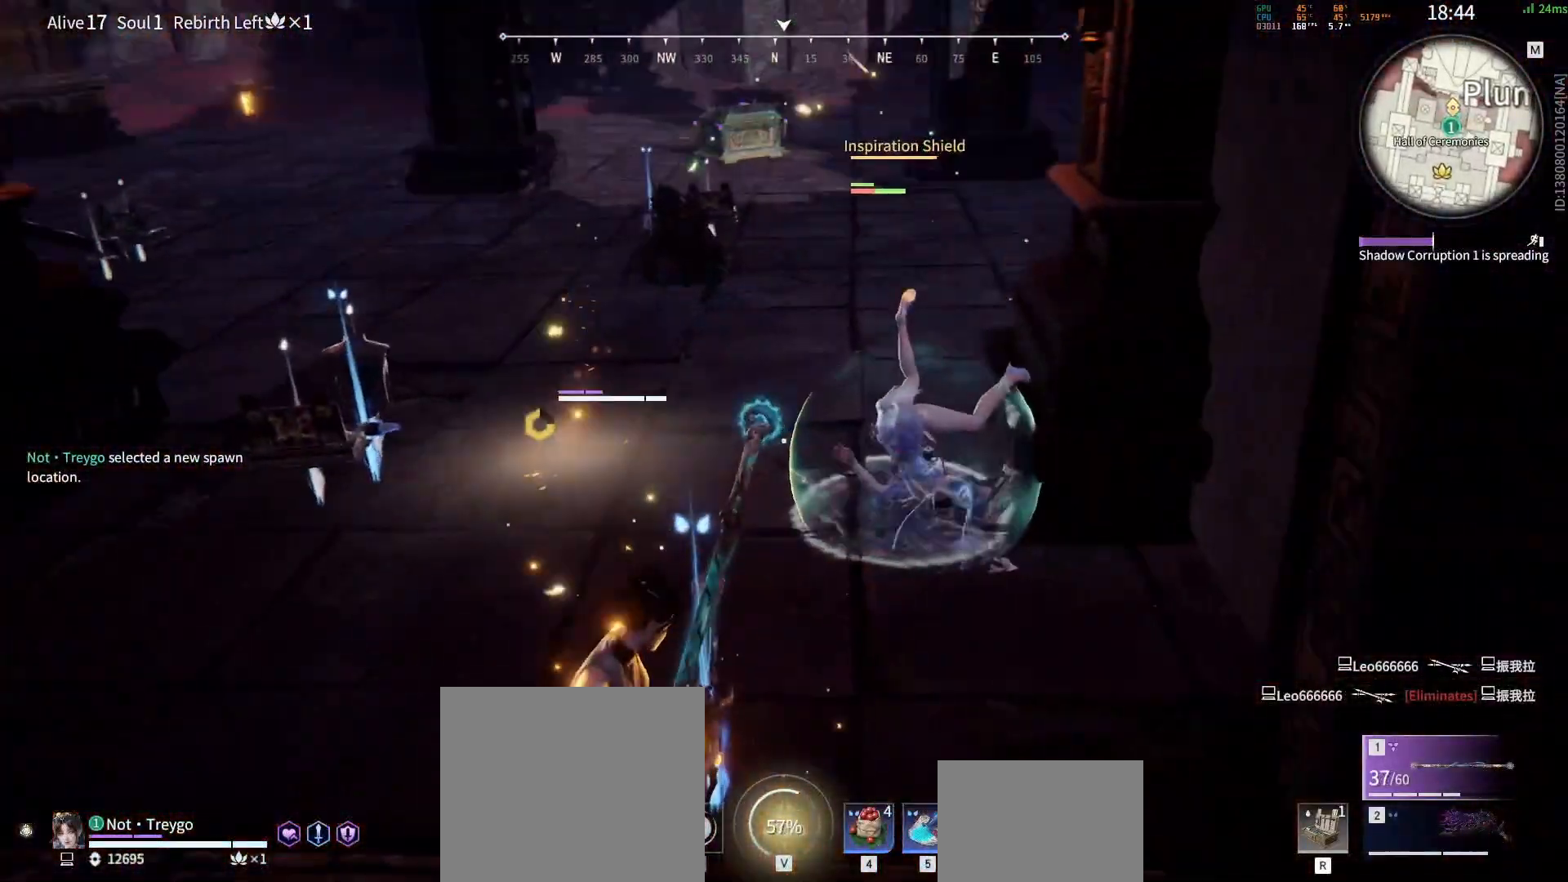
{"keys": ["w"], "mouse": [], "events": []}
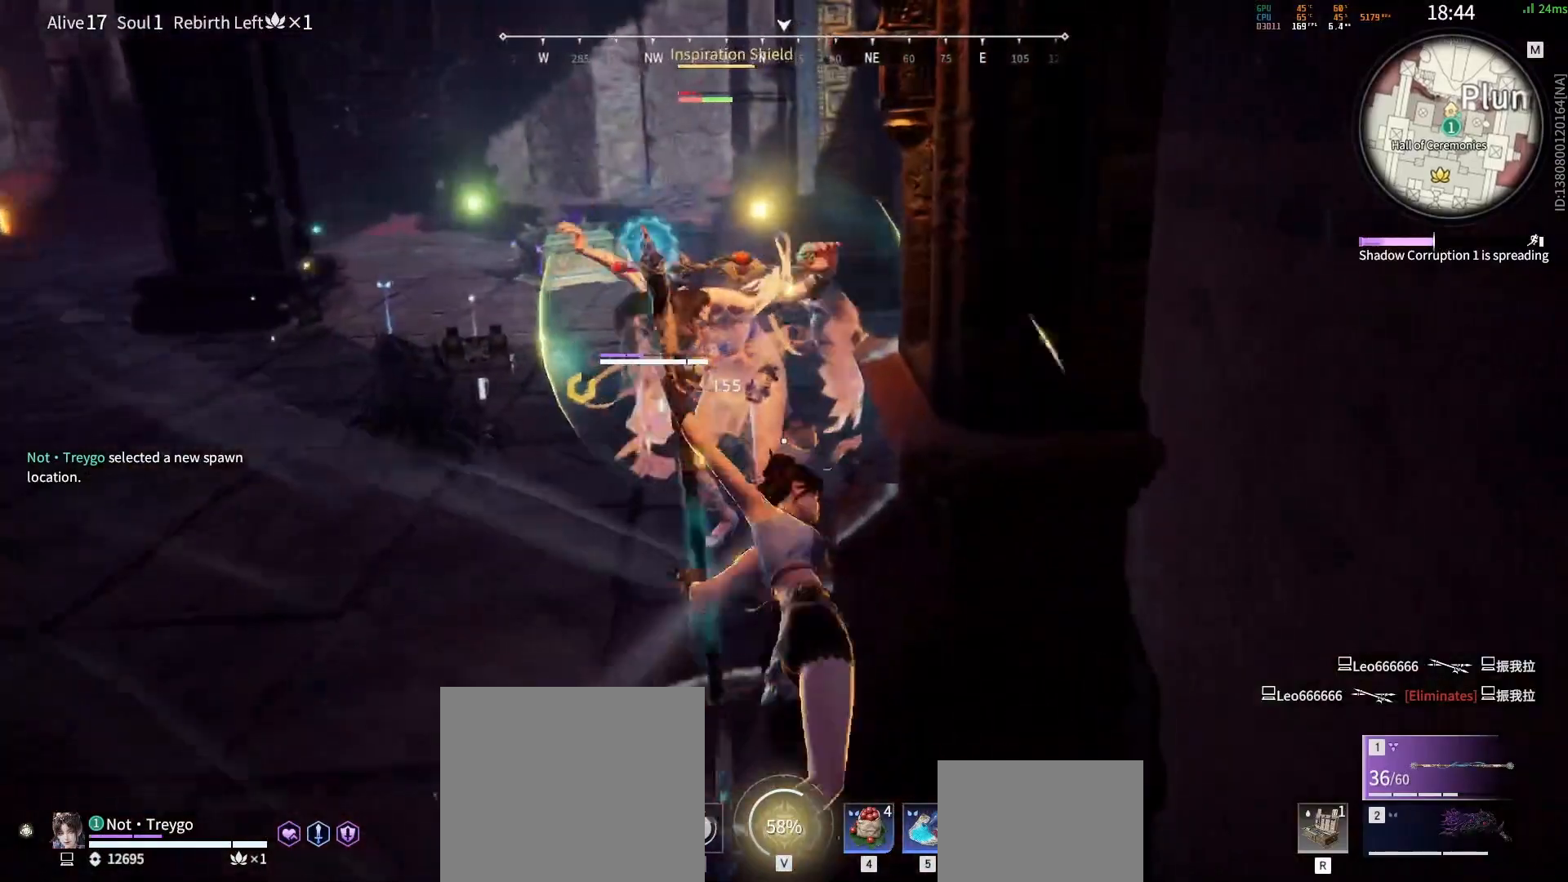
{"keys": ["w"], "mouse": [], "events": [[167, "space", "down"], [200, "mouse_left", "down"], [250, "mouse_left", "up"], [267, "space", "up"], [317, "mouse_left", "down"], [350, "space", "down"], [367, "mouse_left", "up"], [400, "space", "up"]]}
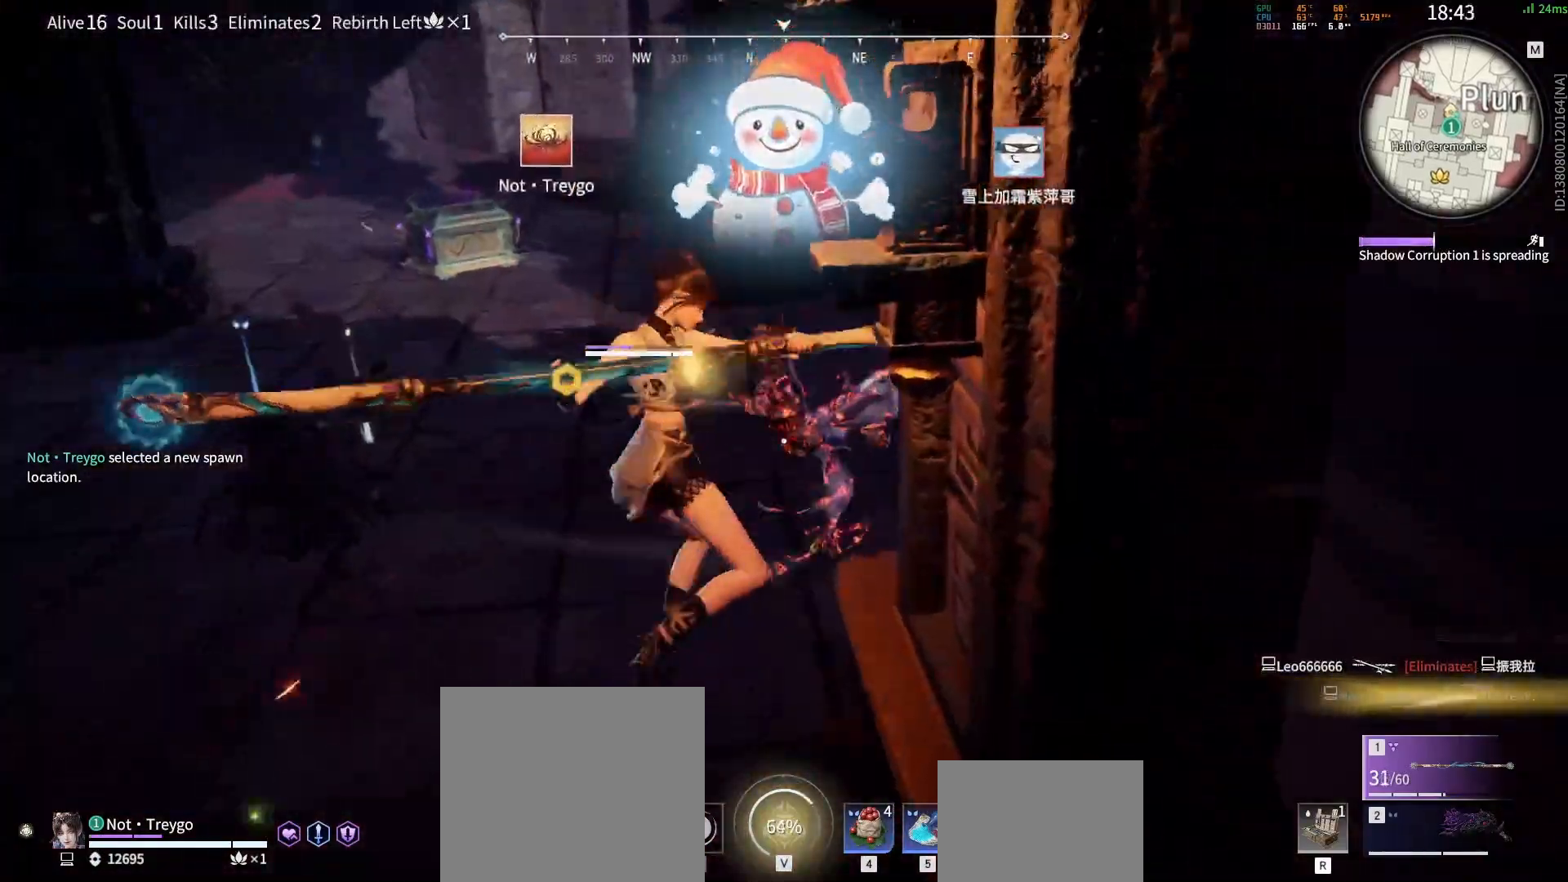
{"keys": [], "mouse": [], "events": [[117, "w", "up"], [417, "tab", "down"], [500, "tab", "up"]]}